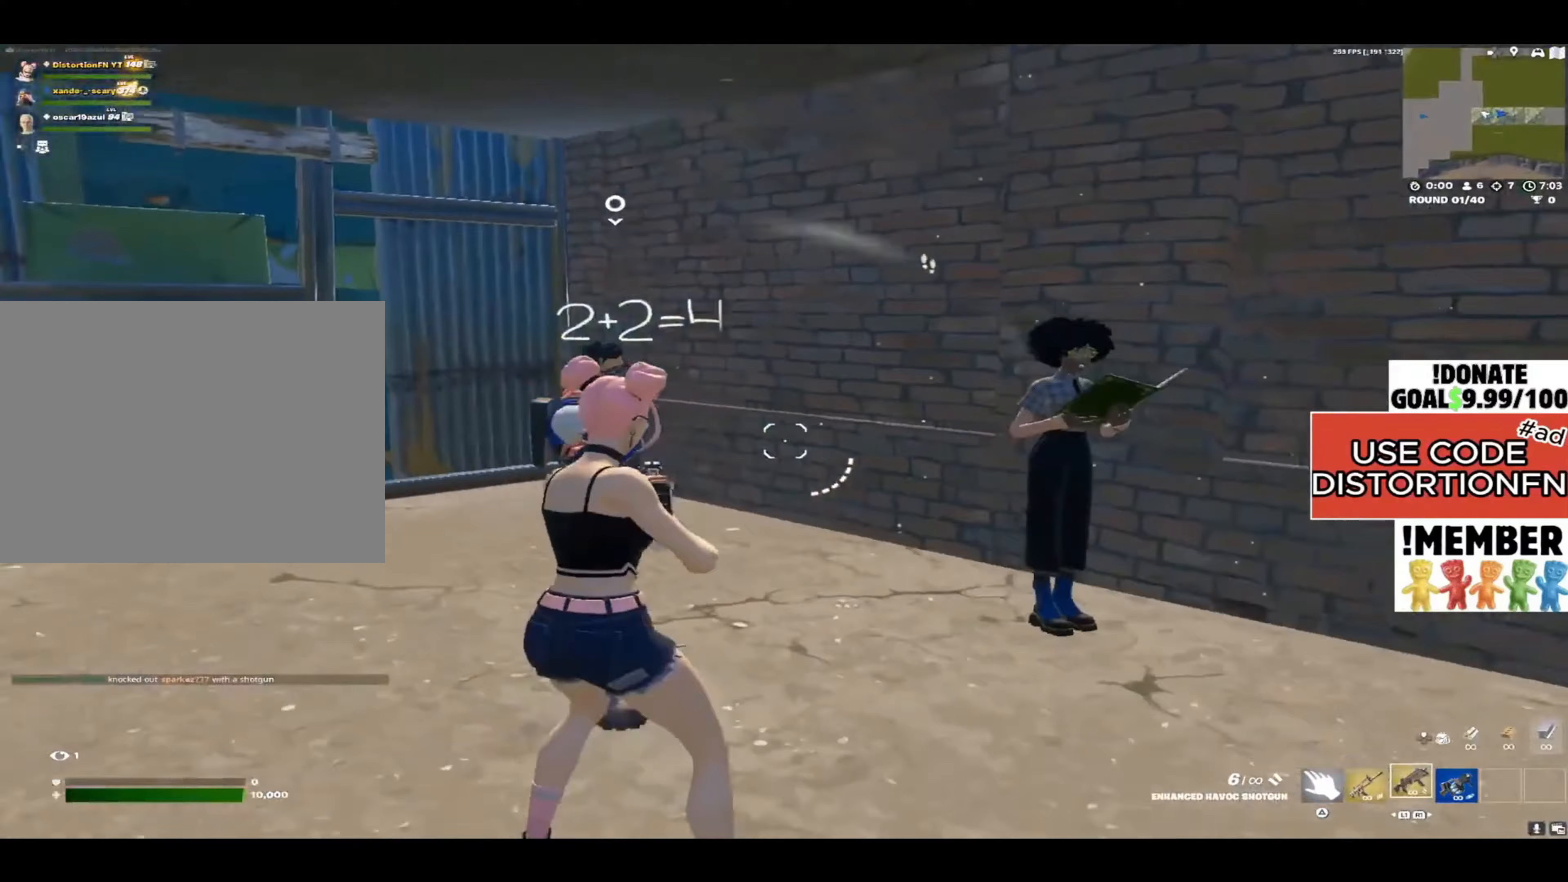
Gameplay with a controller (PlayStation layout); each line is a JSON object with the inputs held at the frame after it. "events" lists button and stick changes between this image and that frame as [ms after this image, input, new state], when the widget could be followed in between.
{"buttons": [], "left_stick": "left", "right_stick": "right", "events": [[400, "left_stick", "left"]]}
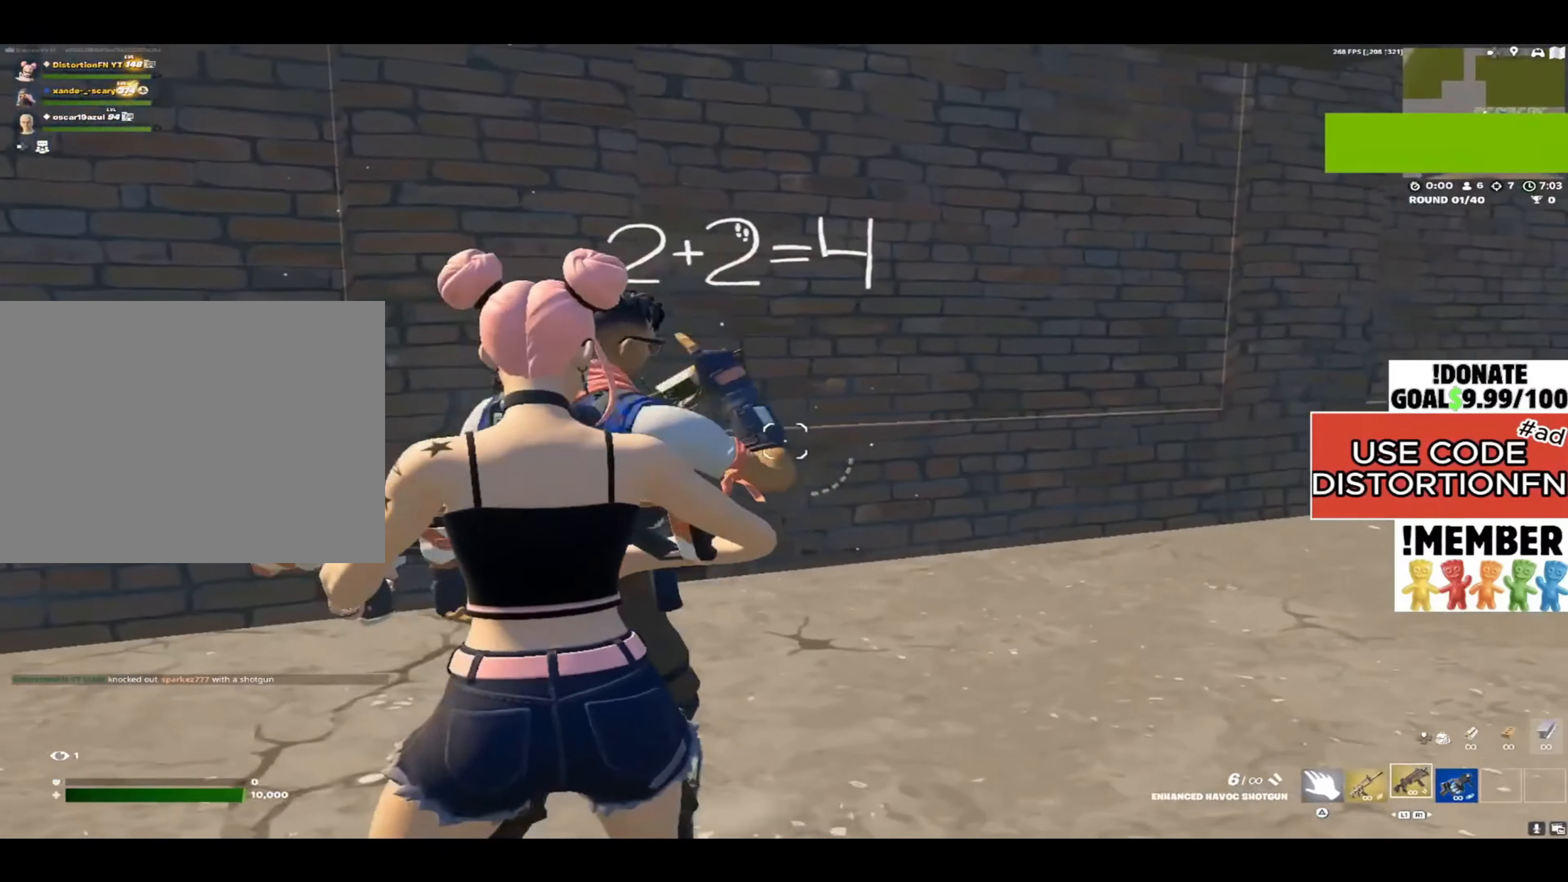
{"buttons": ["L2"], "left_stick": "up", "right_stick": "right", "events": [[17, "right_stick", "center"], [50, "L2", "down"], [50, "left_stick", "up-left"], [267, "right_stick", "right"], [483, "left_stick", "up"]]}
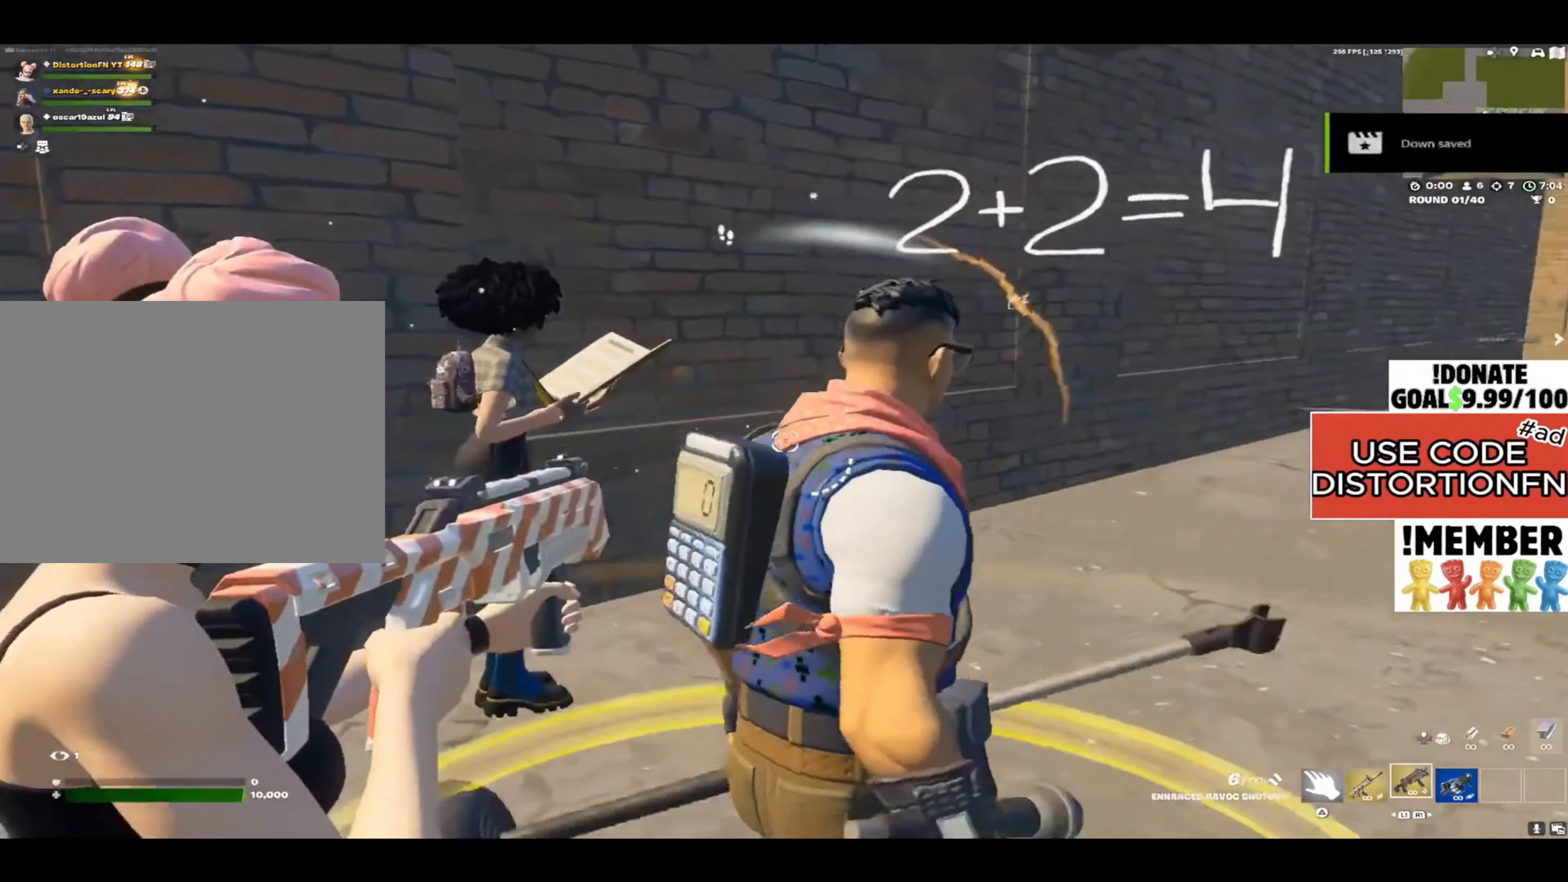
{"buttons": [], "left_stick": "up-right", "right_stick": "left", "events": [[117, "right_stick", "center"], [150, "left_stick", "up-left"], [250, "right_stick", "left"], [400, "left_stick", "up-right"], [483, "L2", "up"]]}
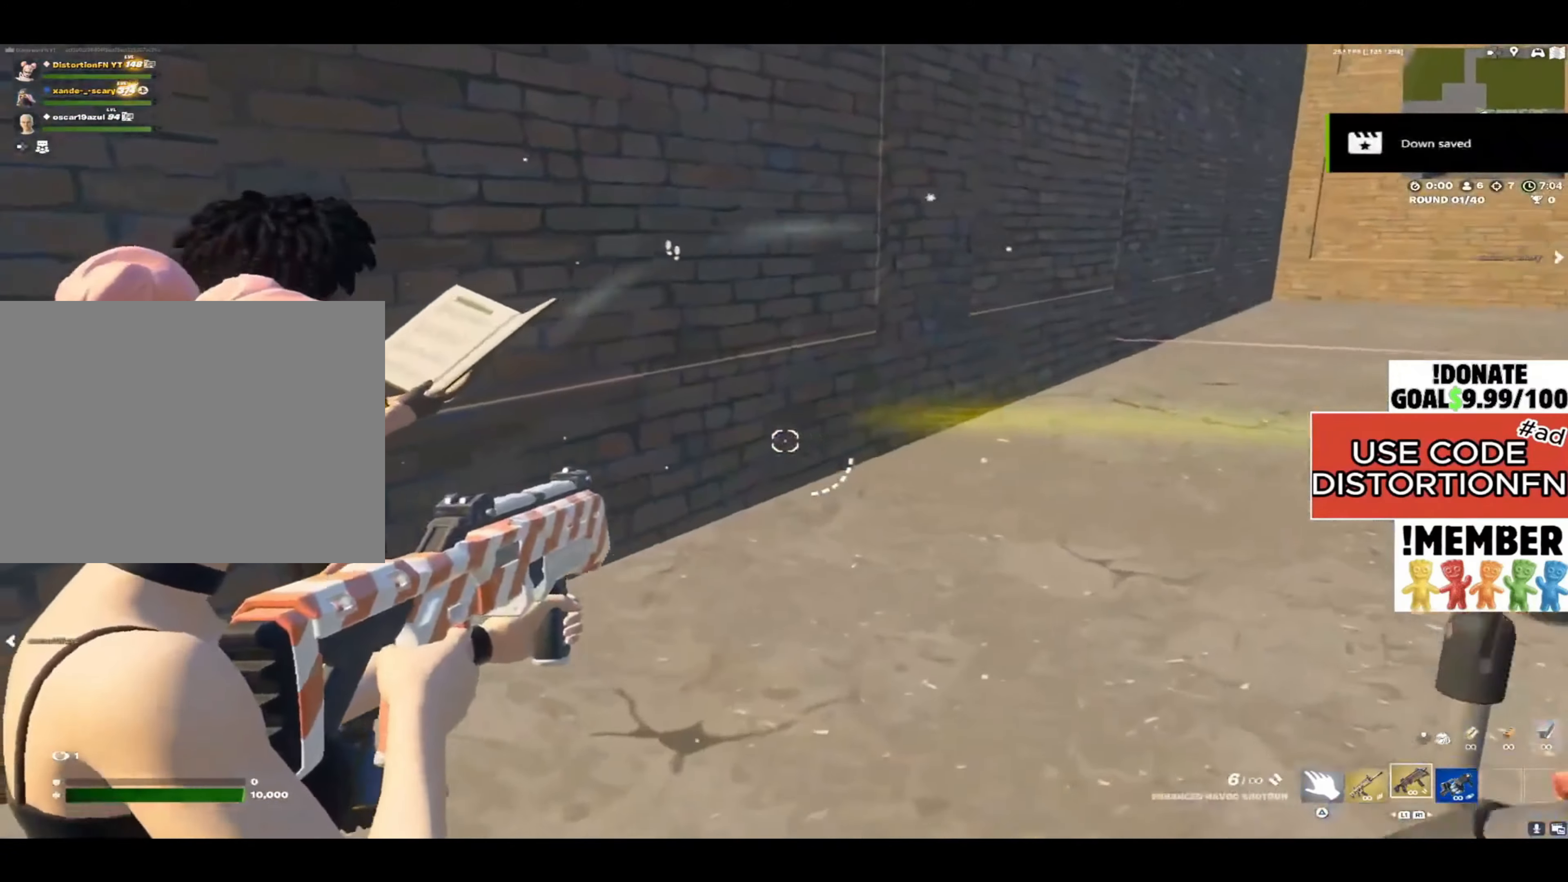
{"buttons": ["L2"], "left_stick": "right", "right_stick": "left"}
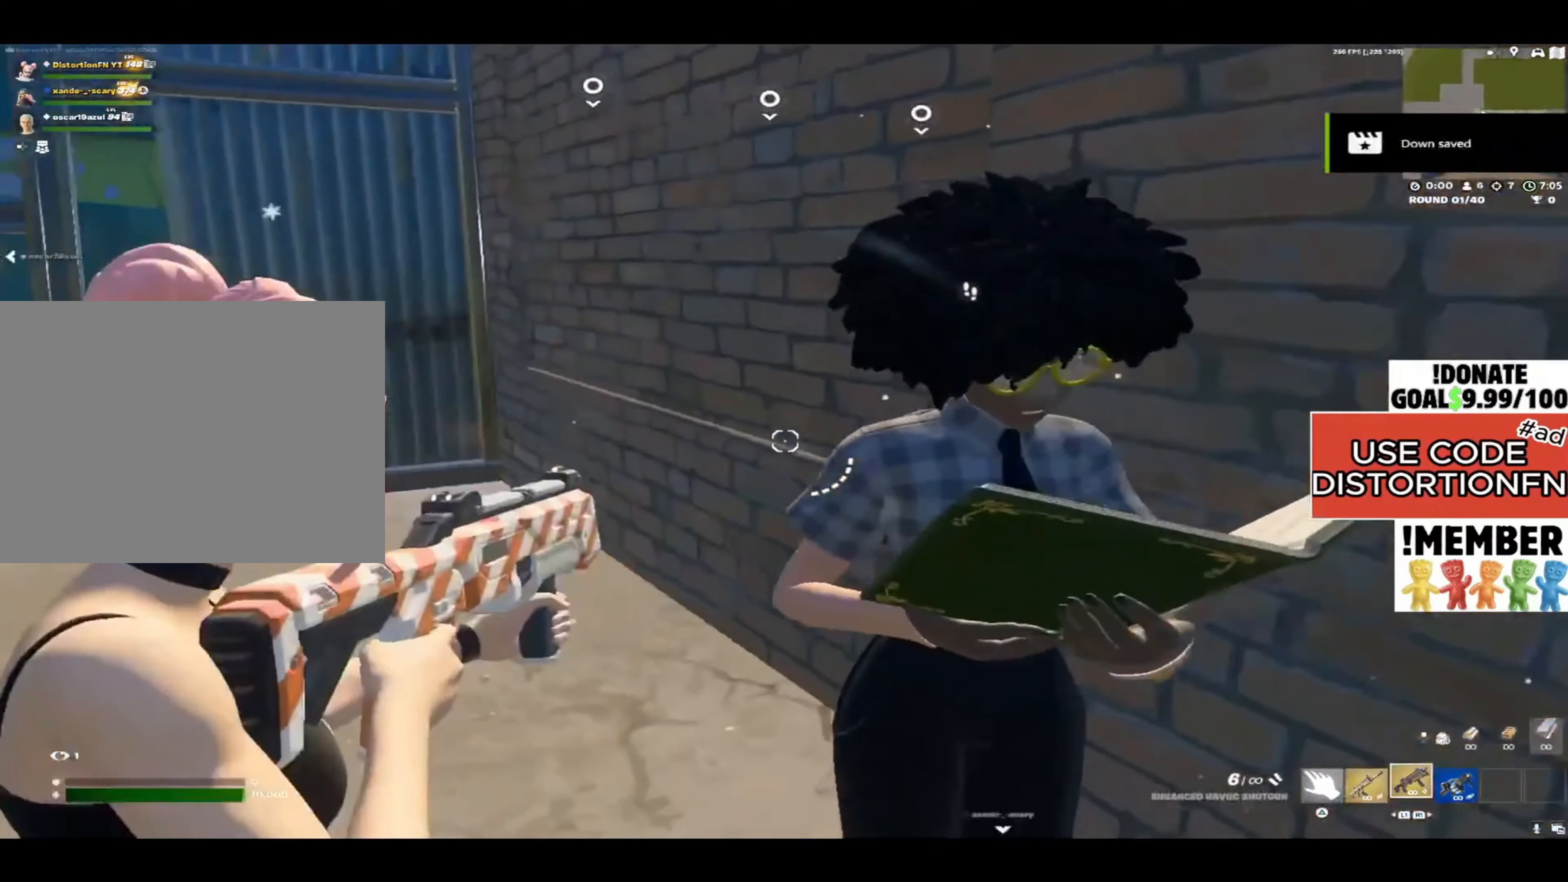
{"buttons": ["L2"], "left_stick": "down-left", "right_stick": "up-left", "events": [[67, "right_stick", "up-left"], [83, "left_stick", "down-right"], [333, "left_stick", "down-left"]]}
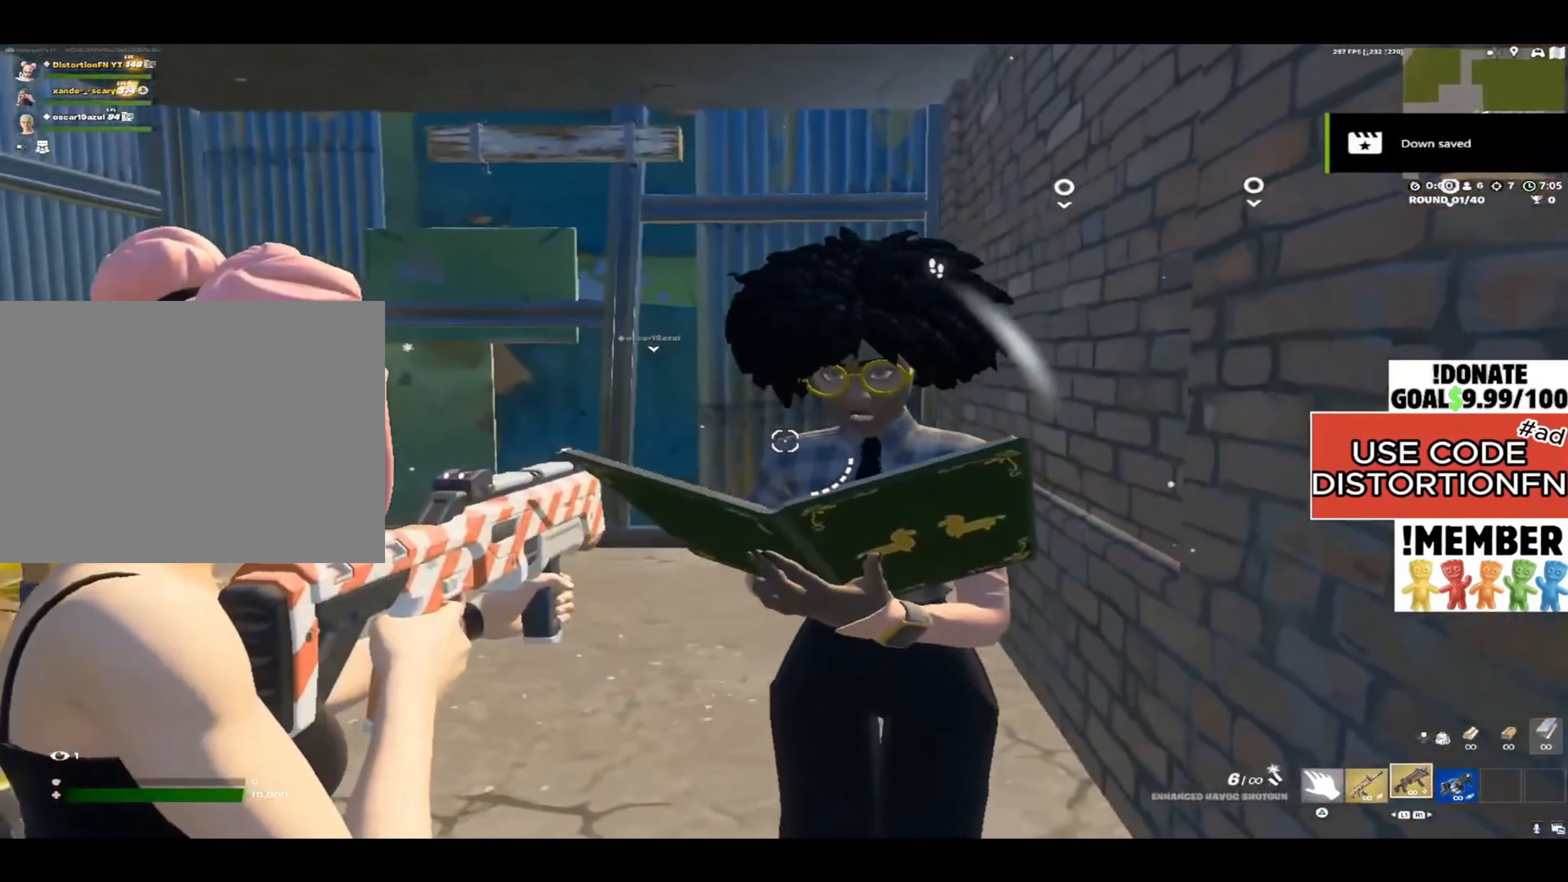
{"buttons": ["L2"], "left_stick": "down-left", "right_stick": "center", "events": [[83, "right_stick", "center"], [100, "left_stick", "left"], [417, "left_stick", "down-left"]]}
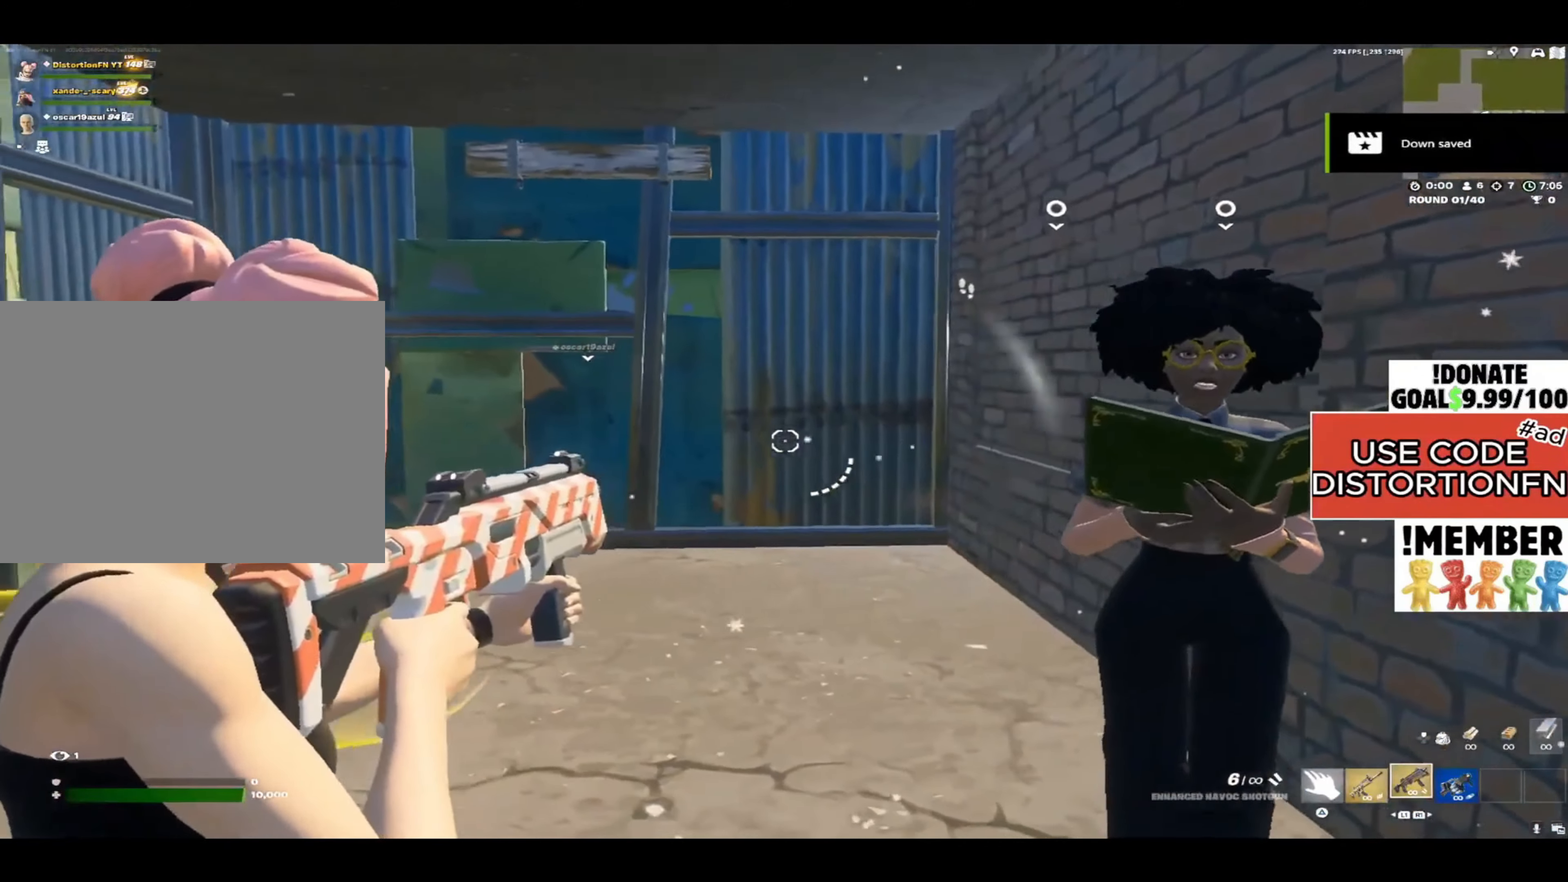
{"buttons": [], "left_stick": "down-left", "right_stick": "down", "events": [[100, "L2", "up"], [200, "left_stick", "left"], [250, "right_stick", "down"], [433, "left_stick", "down-left"]]}
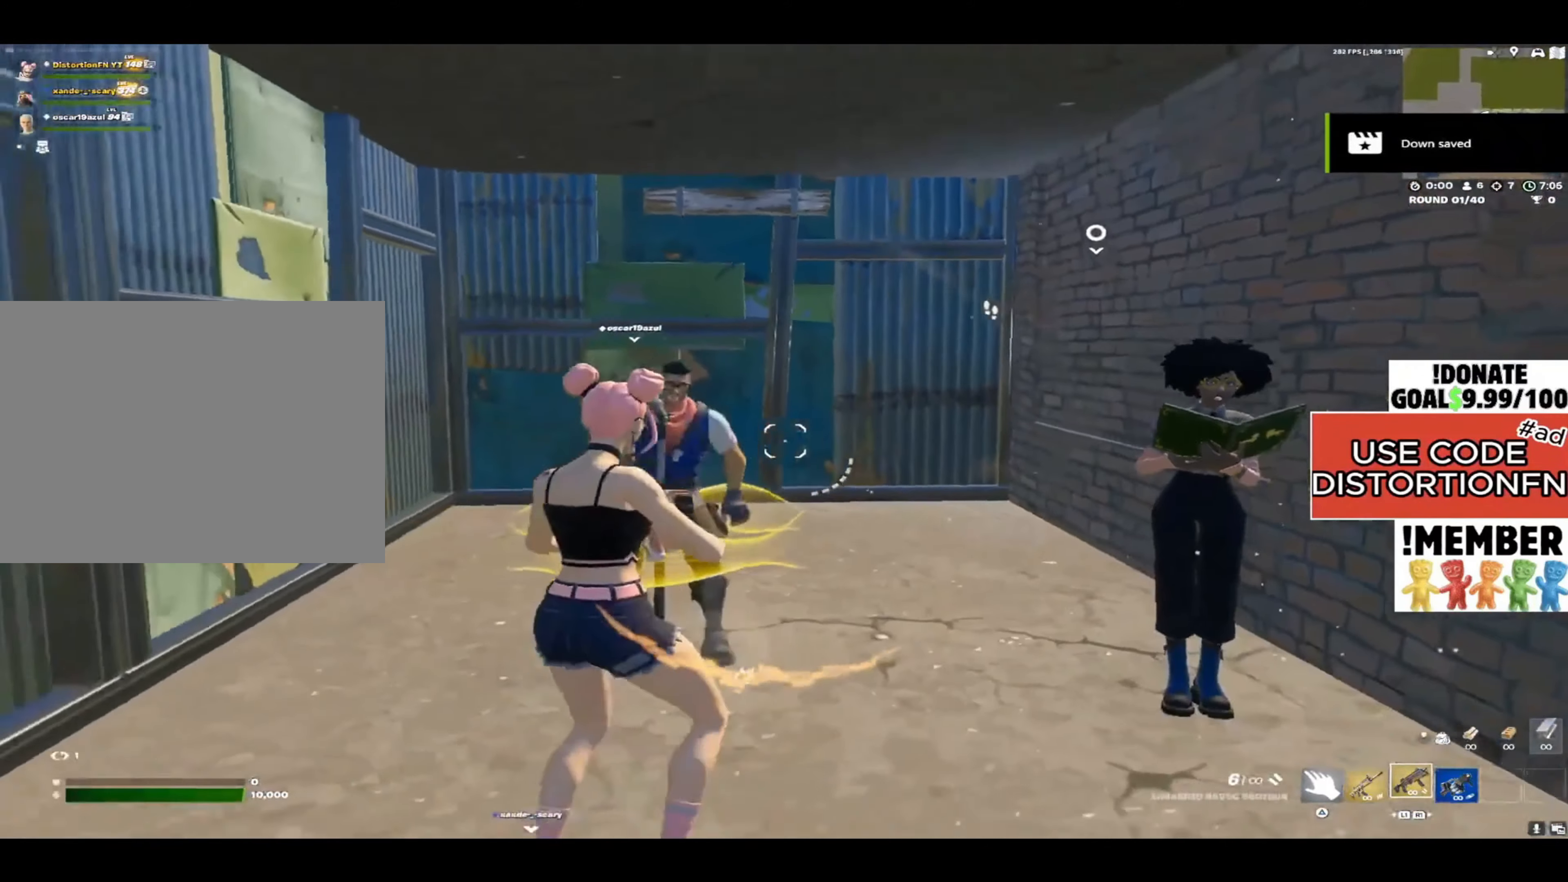
{"buttons": ["L2"], "left_stick": "down-right", "right_stick": "center", "events": [[133, "L2", "down"], [133, "right_stick", "center"], [317, "left_stick", "down-right"]]}
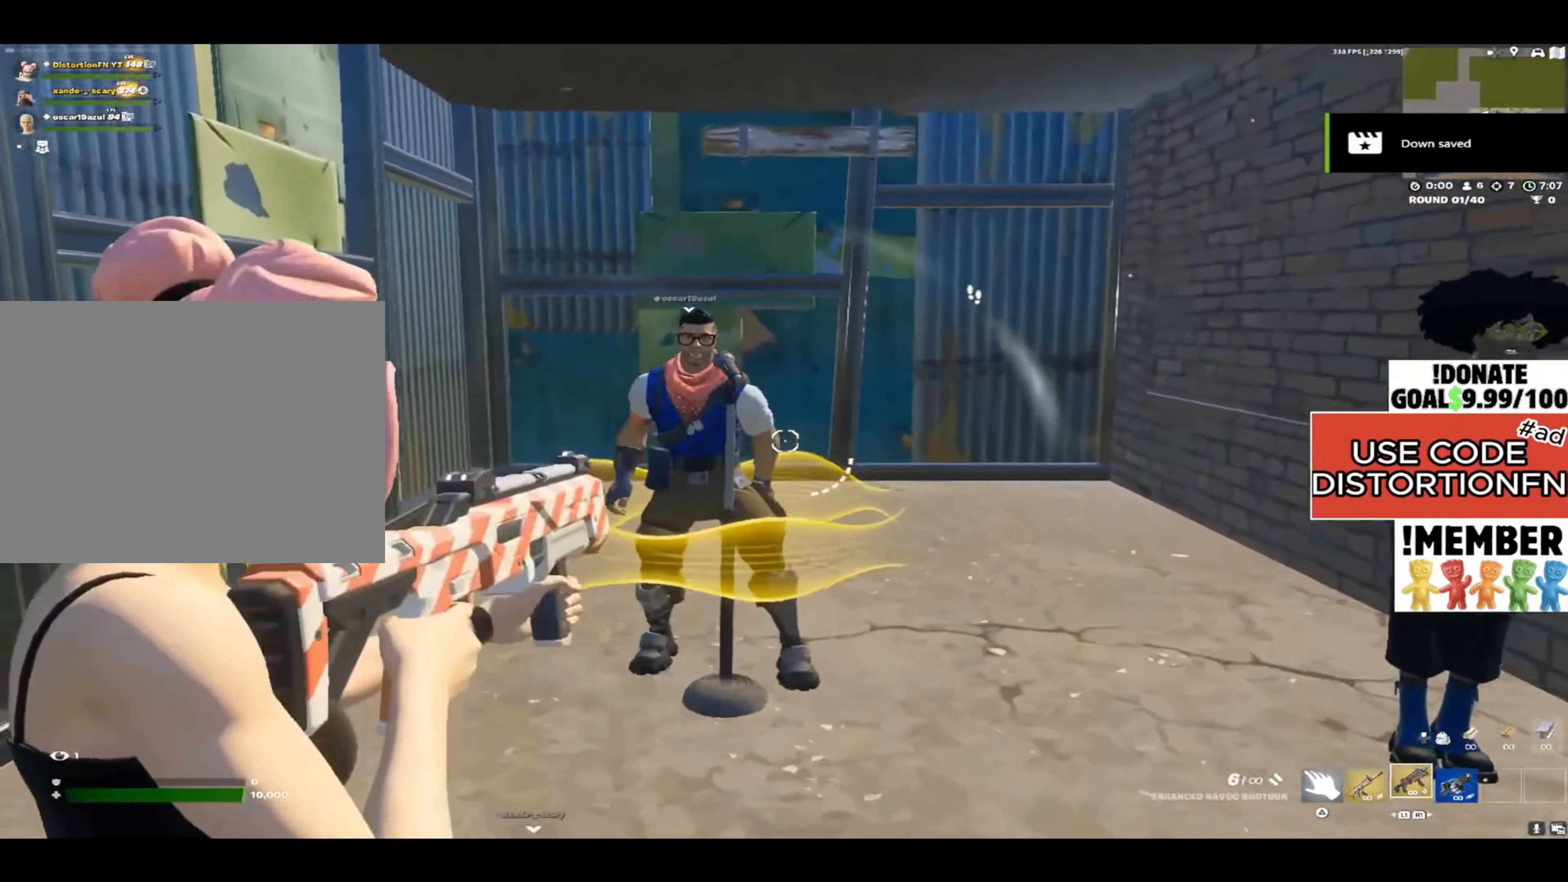
{"buttons": [], "left_stick": "up-right", "right_stick": "center", "events": [[150, "L2", "up"], [150, "left_stick", "up-right"], [183, "right_stick", "right"], [317, "right_stick", "center"]]}
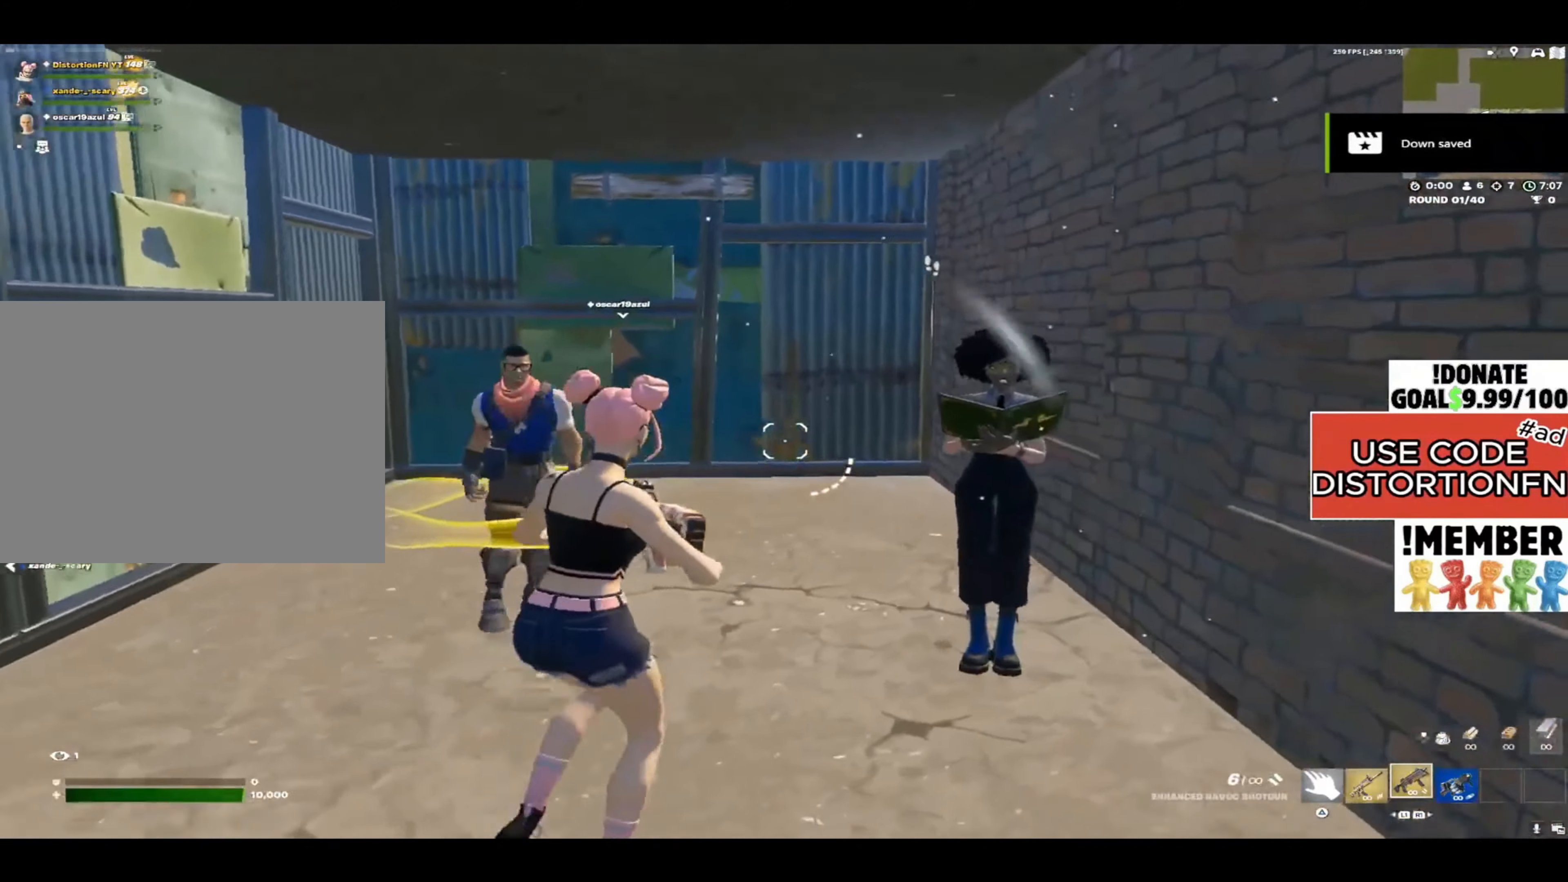
{"buttons": ["L2"], "left_stick": "up-left", "right_stick": "down-left", "events": [[67, "right_stick", "up-right"], [233, "L2", "down"], [250, "right_stick", "up-left"], [283, "left_stick", "up"], [383, "right_stick", "left"], [467, "left_stick", "up-left"], [500, "right_stick", "down-left"]]}
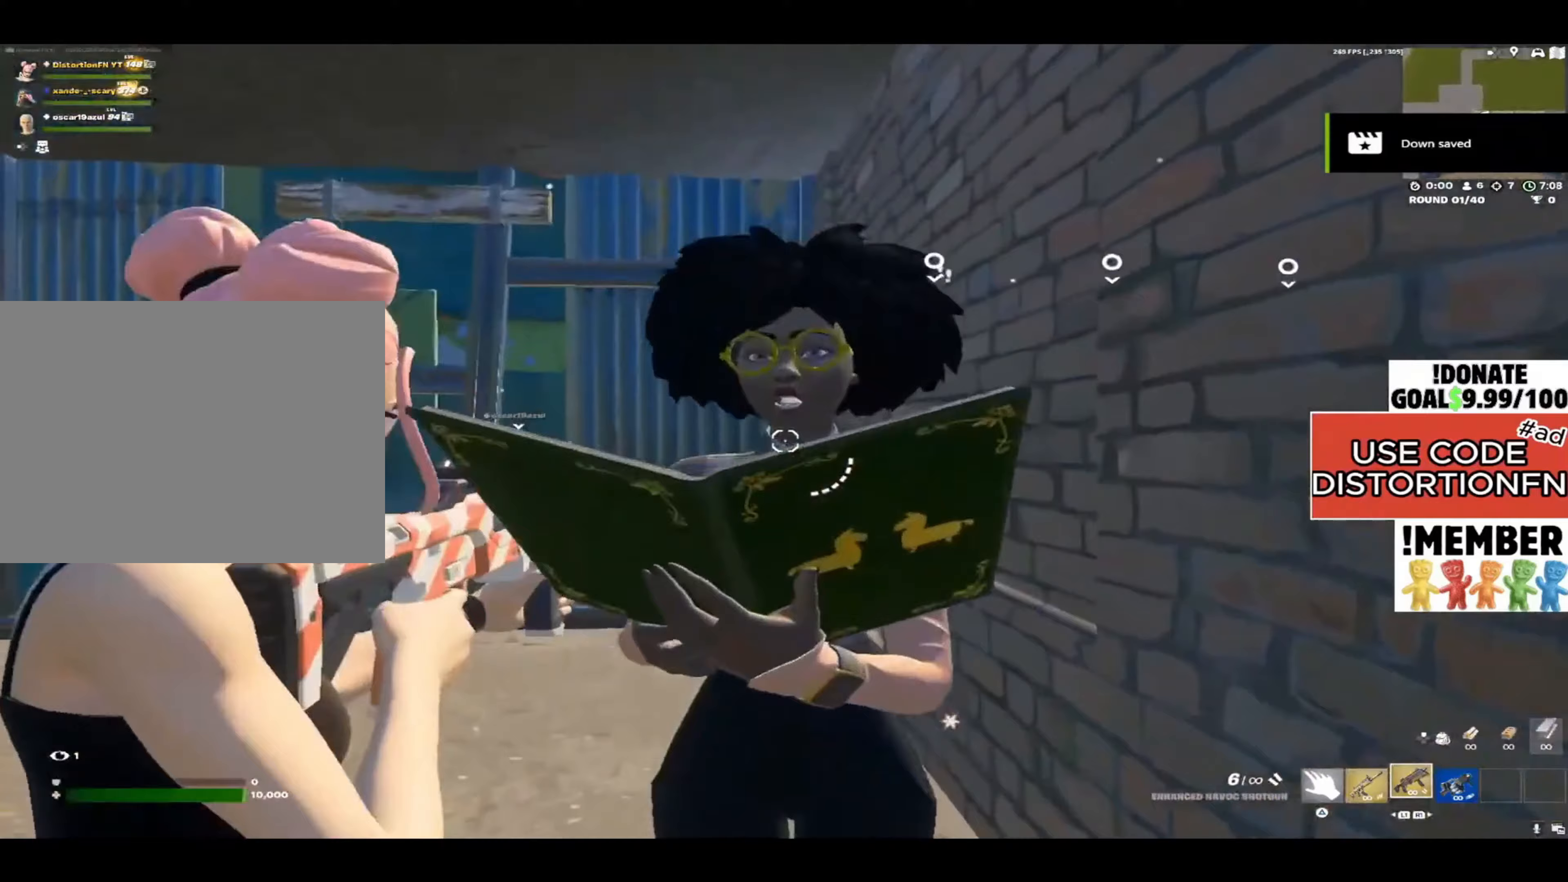
{"buttons": [], "left_stick": "right", "right_stick": "left", "events": [[33, "left_stick", "left"], [117, "L2", "up"], [183, "left_stick", "up"], [300, "left_stick", "up-right"], [367, "right_stick", "left"], [483, "left_stick", "right"]]}
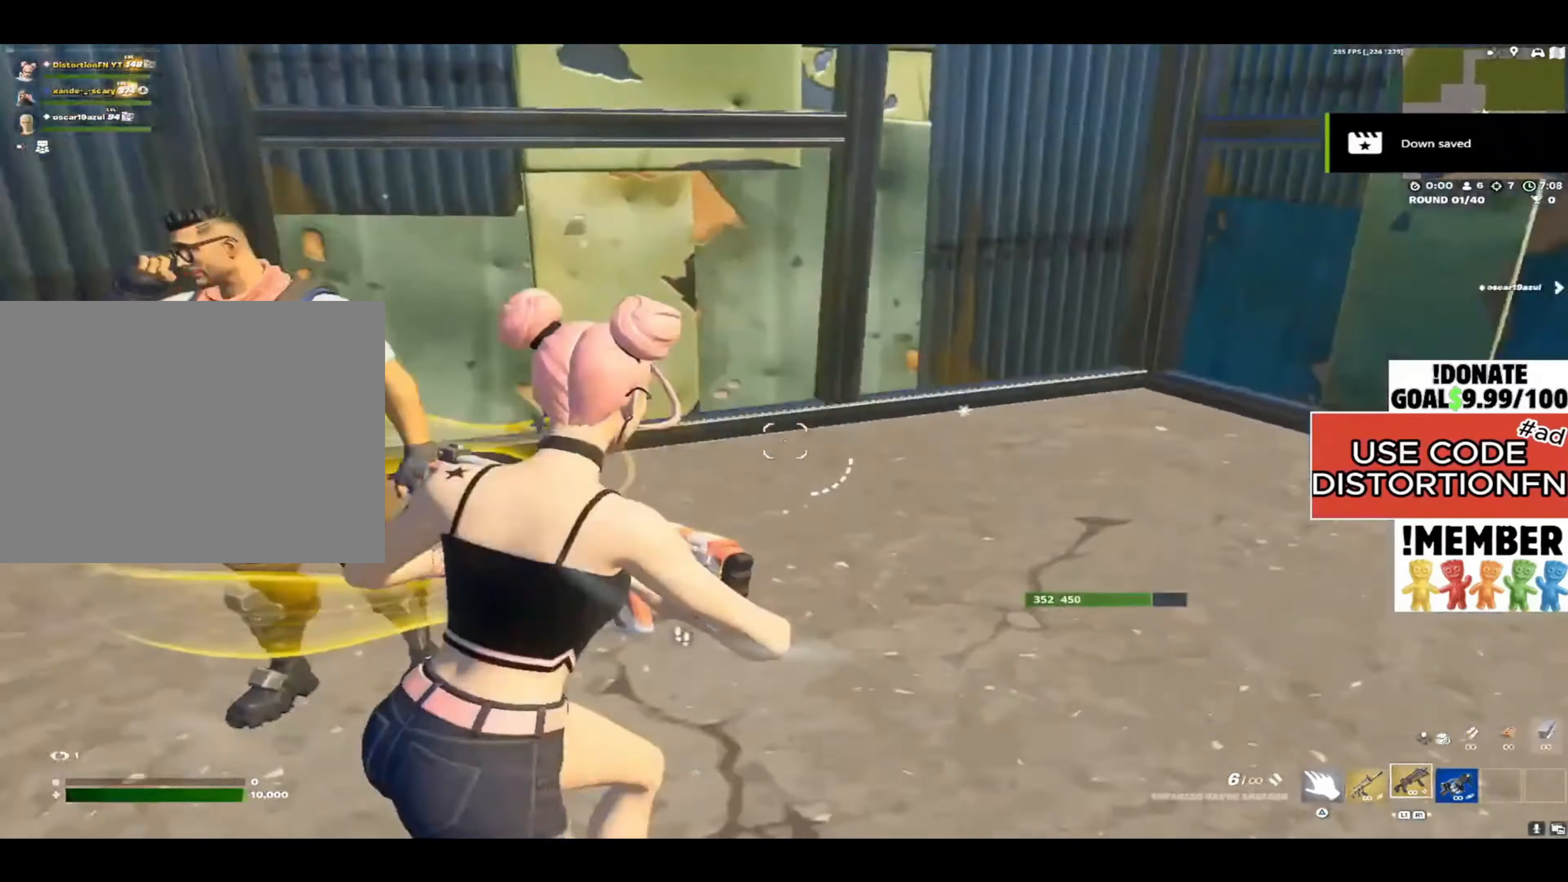
{"buttons": [], "left_stick": "right", "right_stick": "left", "events": [[250, "right_stick", "center"], [367, "right_stick", "left"]]}
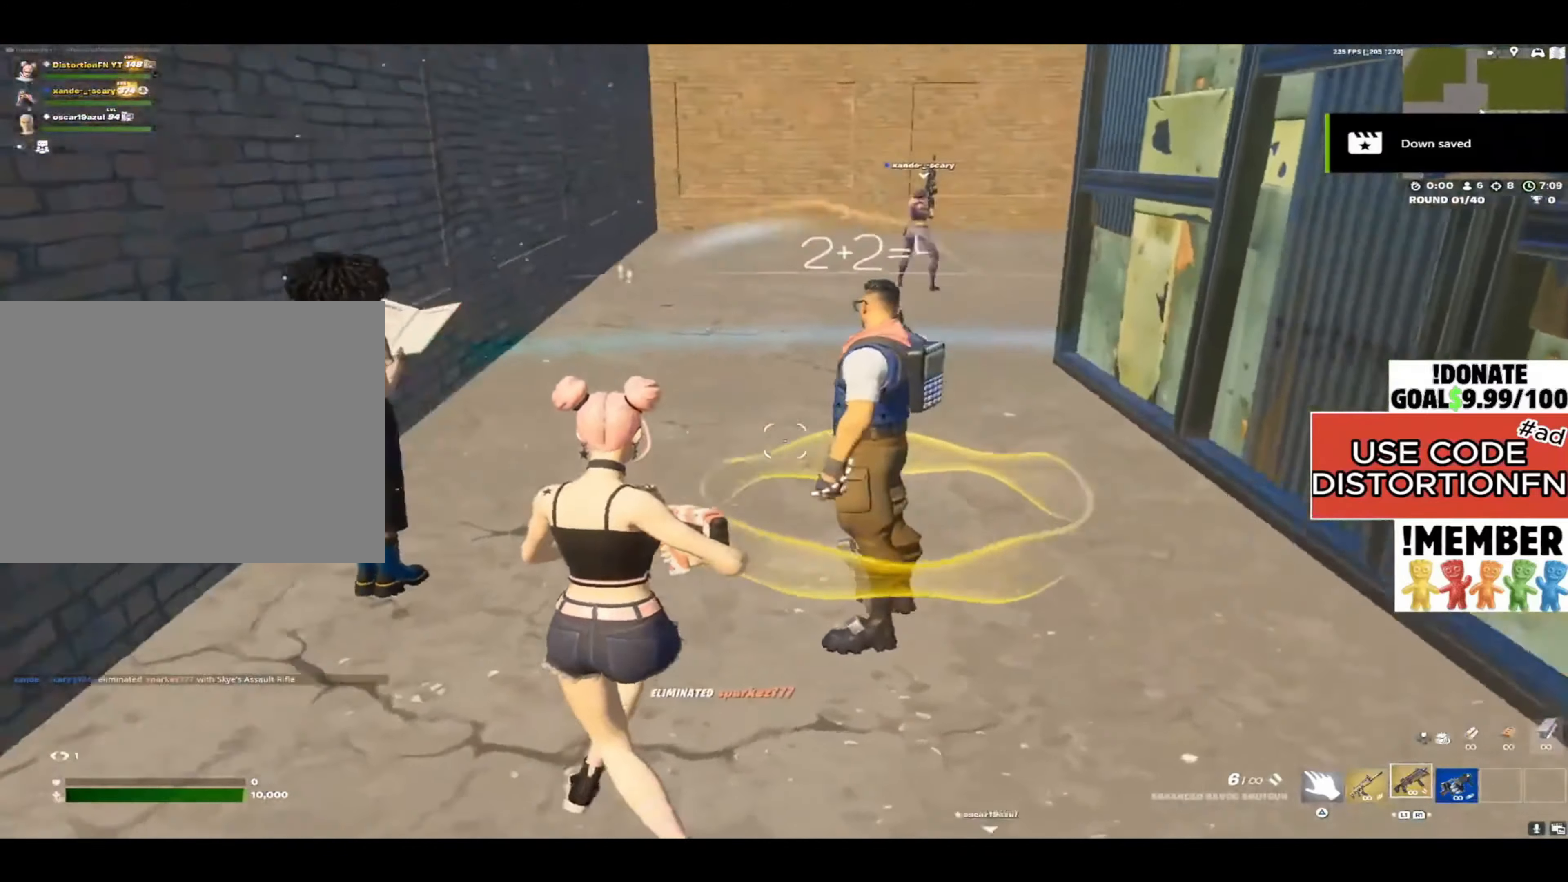
{"buttons": ["L2"], "left_stick": "left", "right_stick": "up-left", "events": [[267, "L2", "down"], [267, "right_stick", "up-left"], [317, "left_stick", "down-right"], [483, "left_stick", "left"]]}
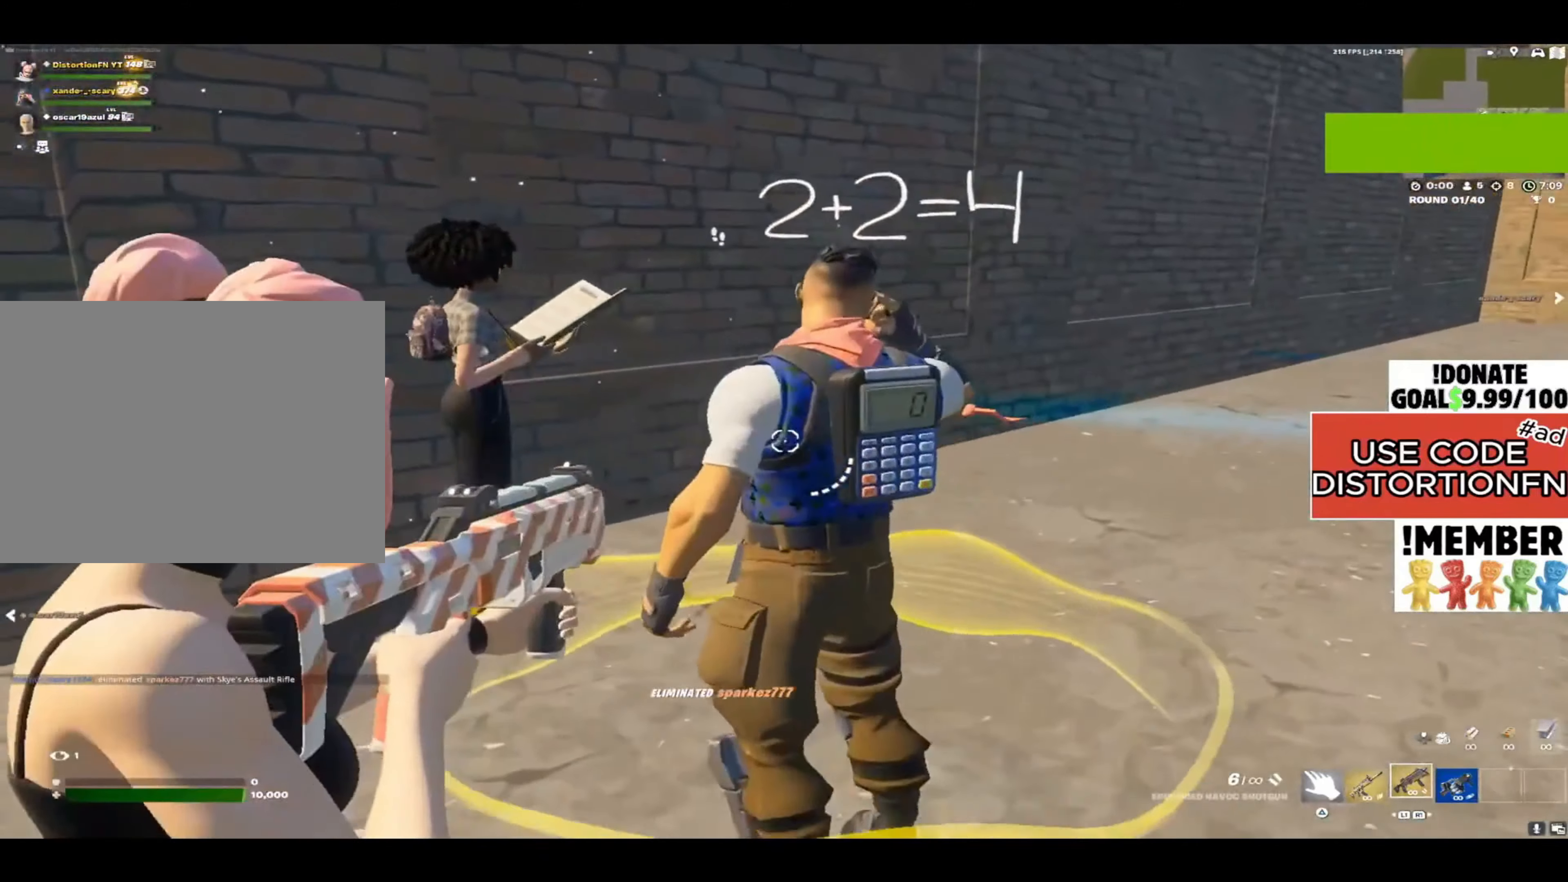
{"buttons": [], "left_stick": "up-left", "right_stick": "center", "events": [[100, "L2", "up"], [100, "left_stick", "up-left"], [150, "right_stick", "center"]]}
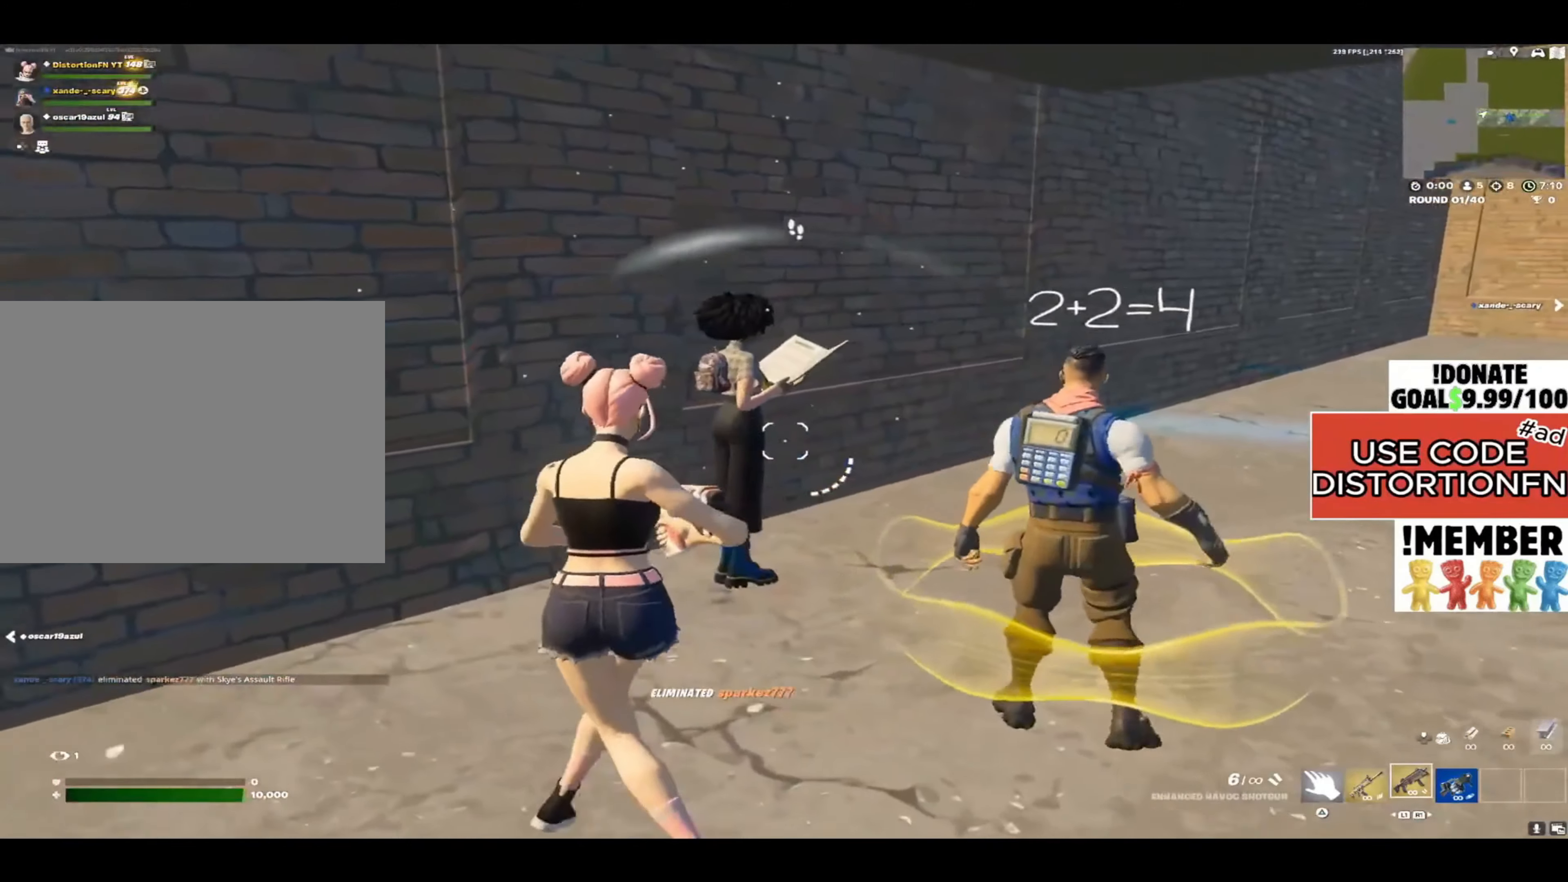
{"buttons": ["L2"], "left_stick": "up", "right_stick": "right", "events": [[50, "right_stick", "right"], [183, "left_stick", "up"], [350, "right_stick", "center"], [367, "L2", "down"], [467, "right_stick", "right"]]}
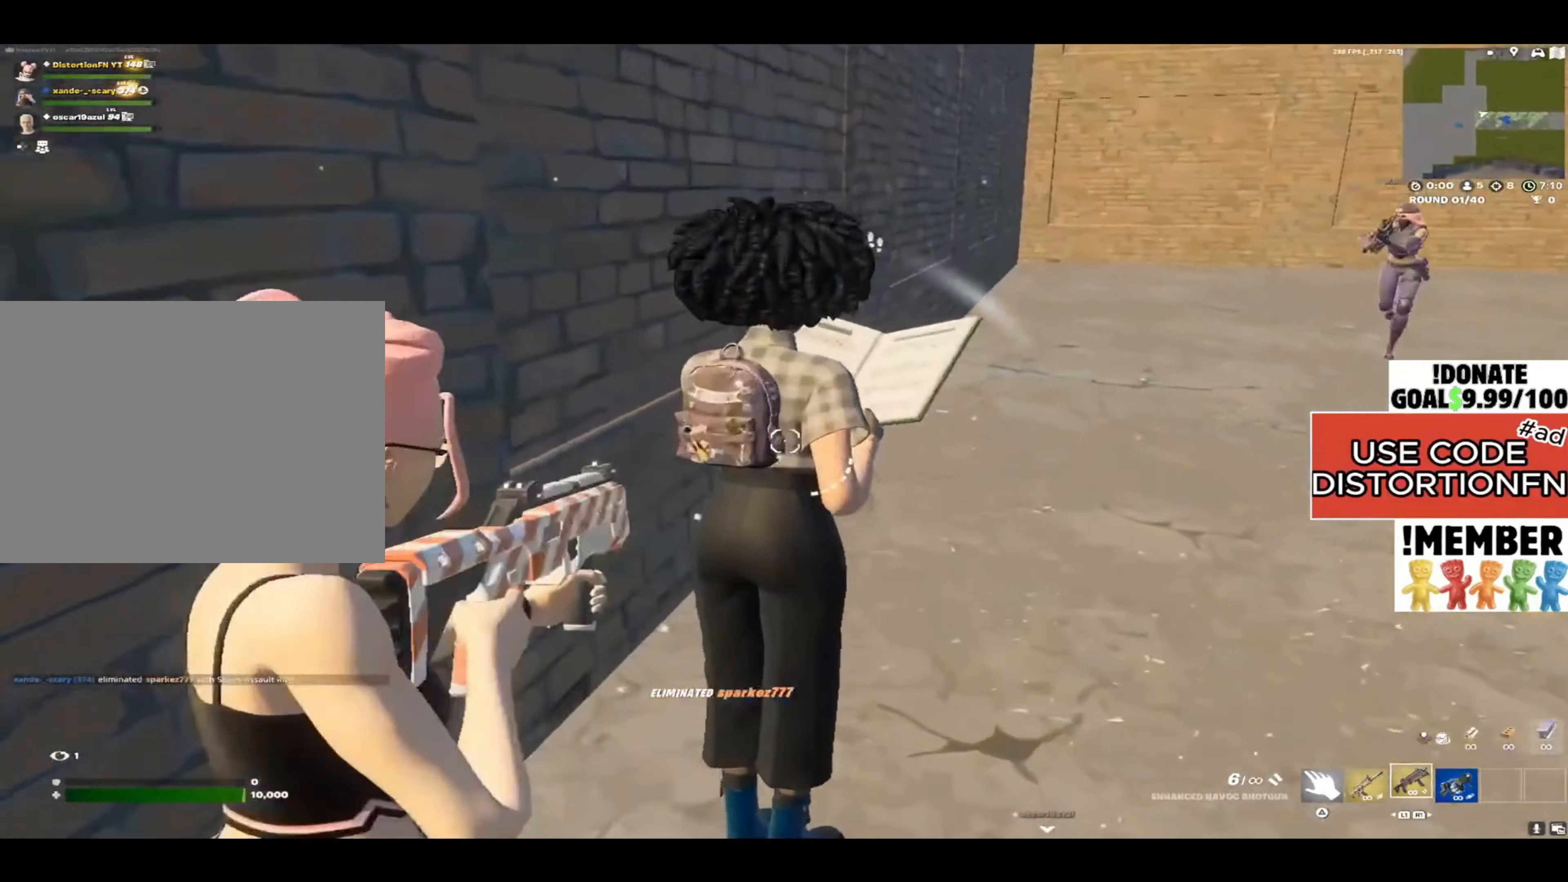
{"buttons": ["L2"], "left_stick": "center", "right_stick": "right", "events": [[117, "right_stick", "down-right"], [183, "left_stick", "up-left"], [333, "right_stick", "right"], [433, "left_stick", "center"]]}
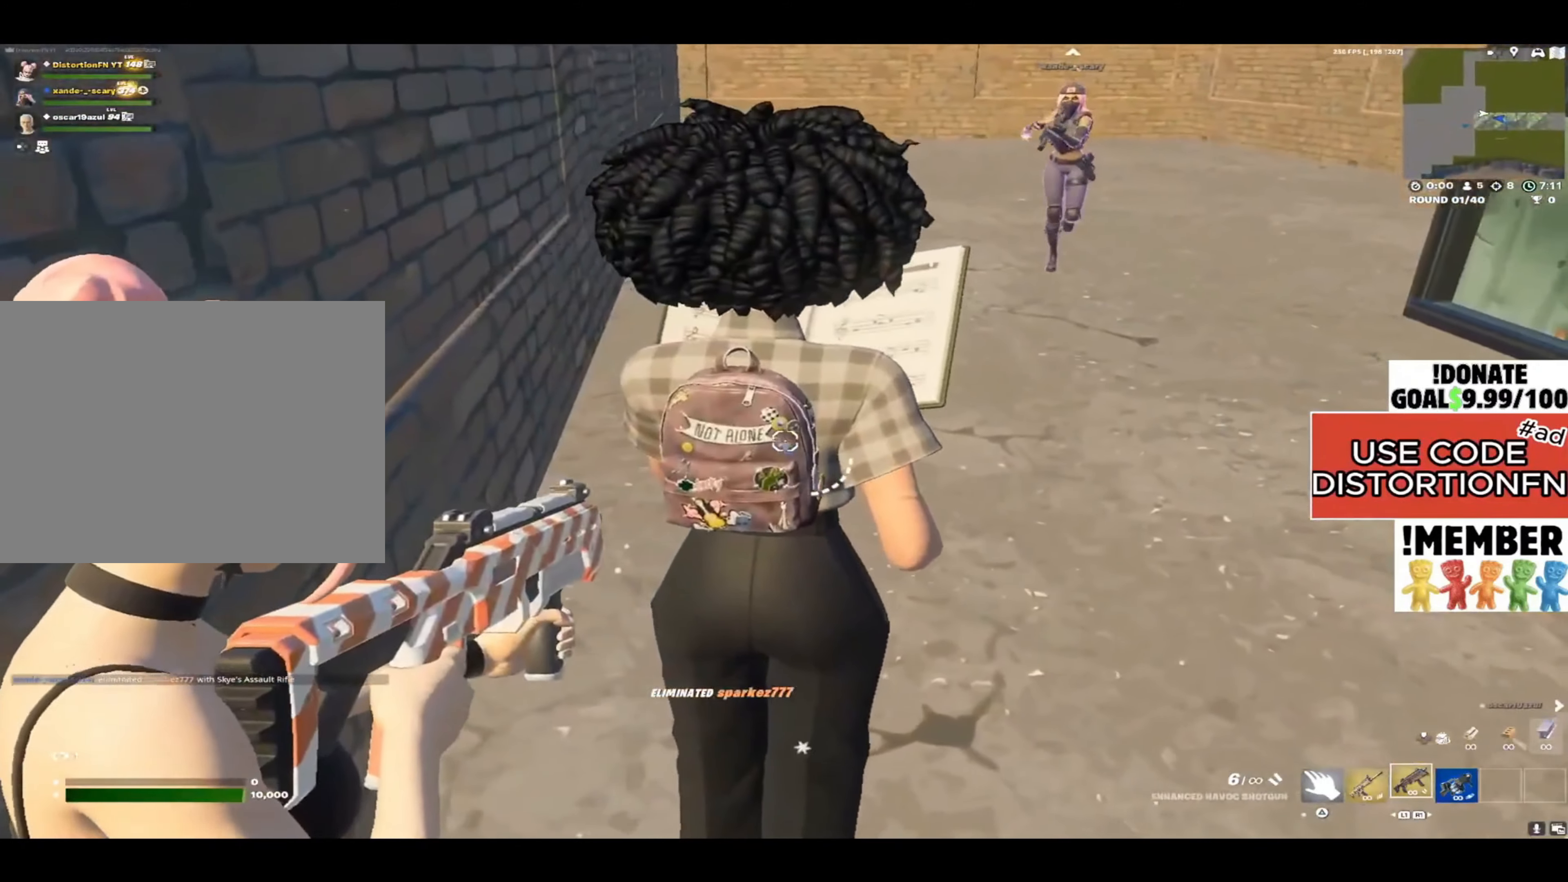
{"buttons": ["L2"], "left_stick": "center", "right_stick": "up", "events": [[167, "right_stick", "center"], [467, "right_stick", "up"]]}
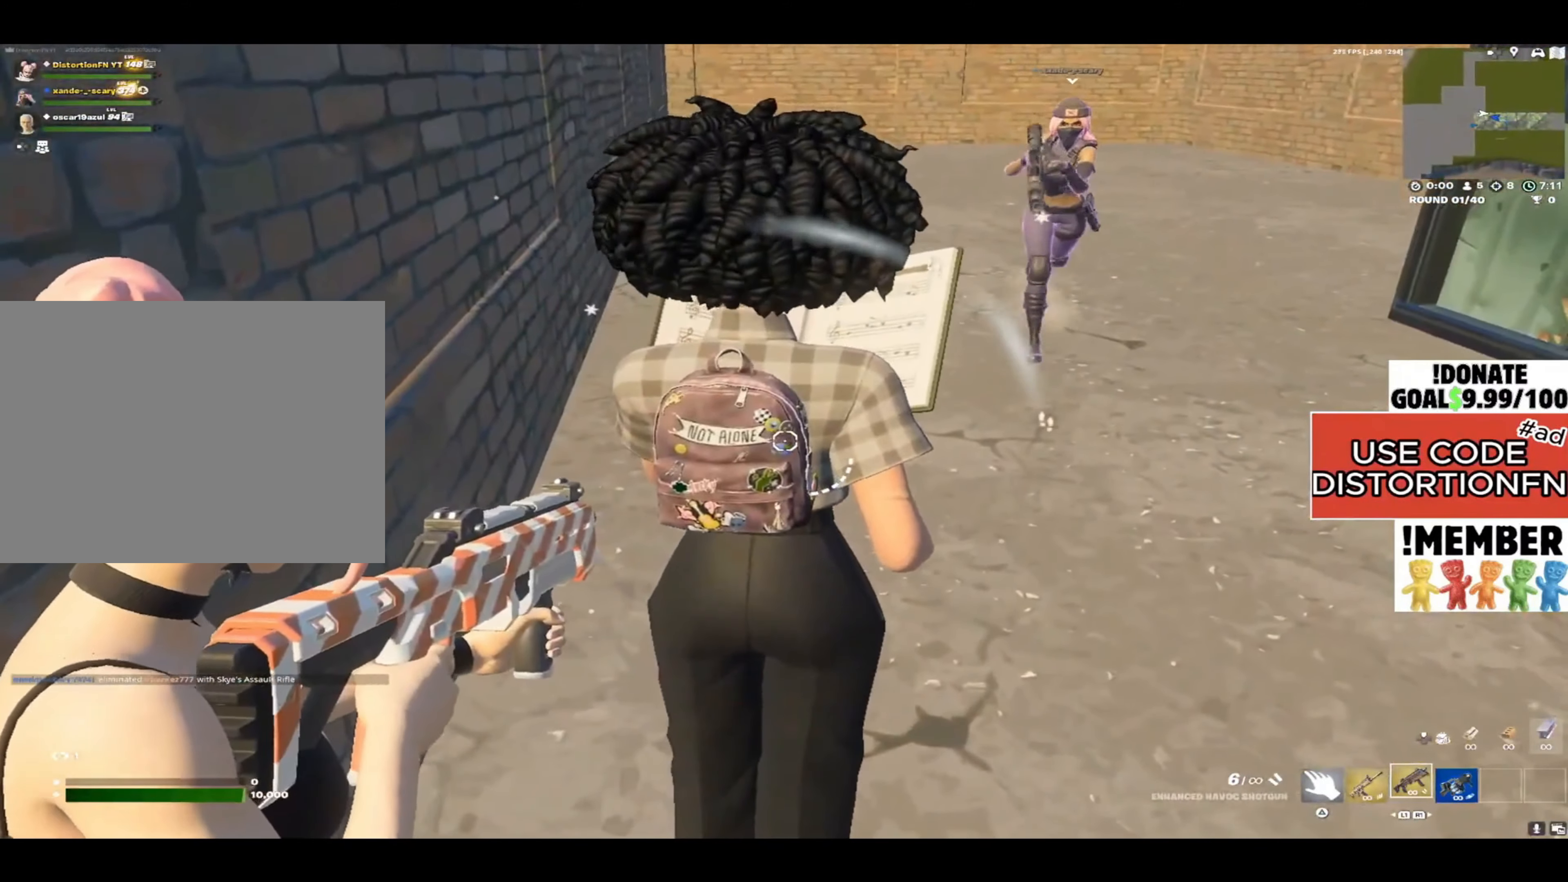
{"buttons": ["L2"], "left_stick": "center", "right_stick": "center", "events": [[150, "right_stick", "center"]]}
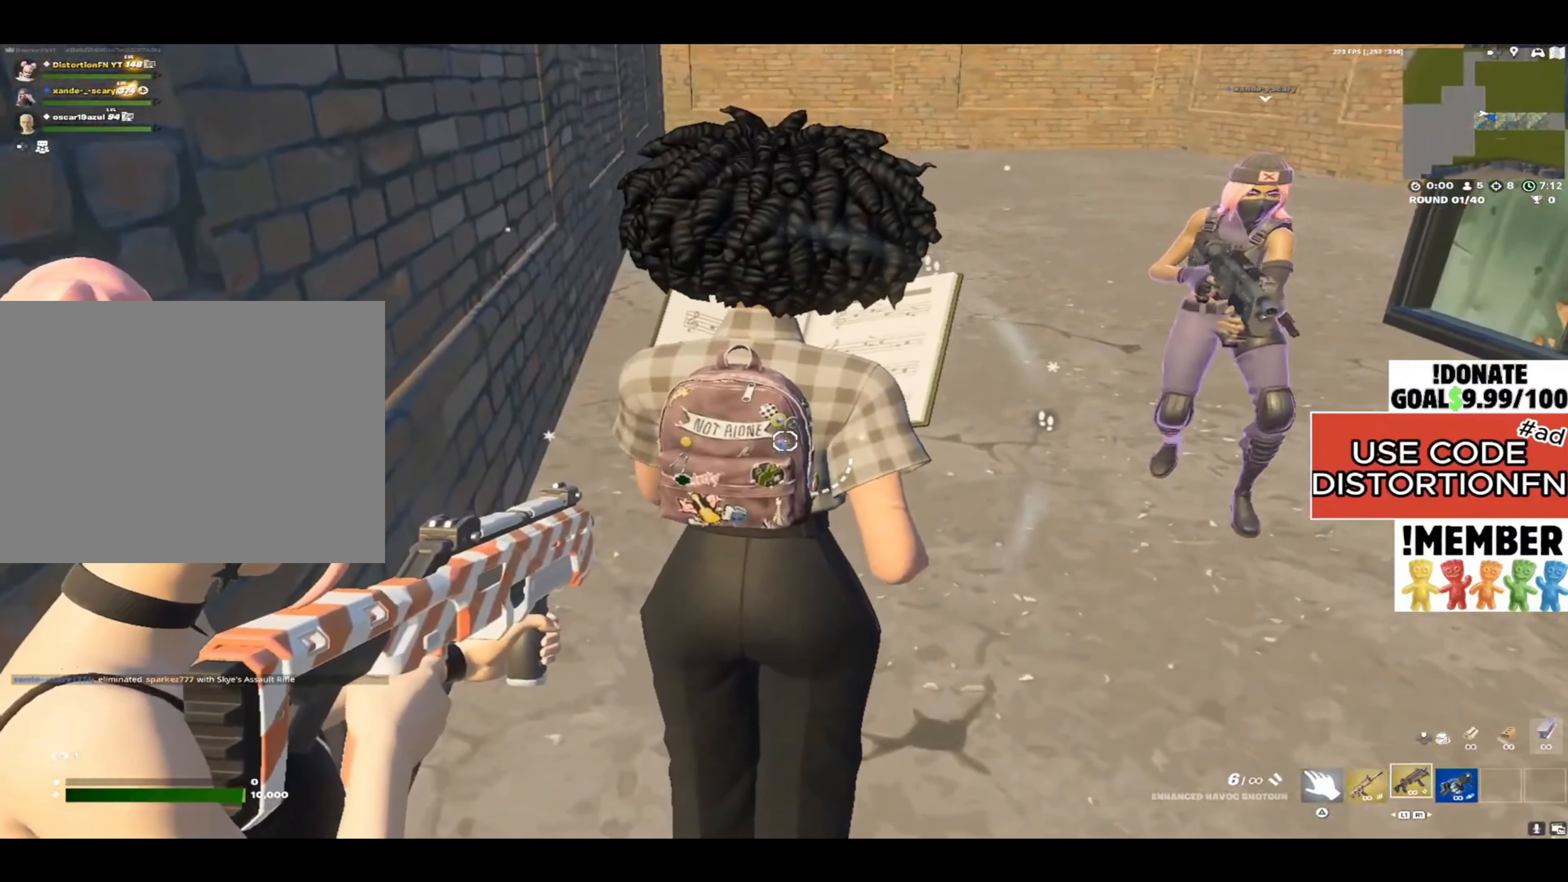
{"buttons": ["L2"], "left_stick": "center", "right_stick": "center", "events": []}
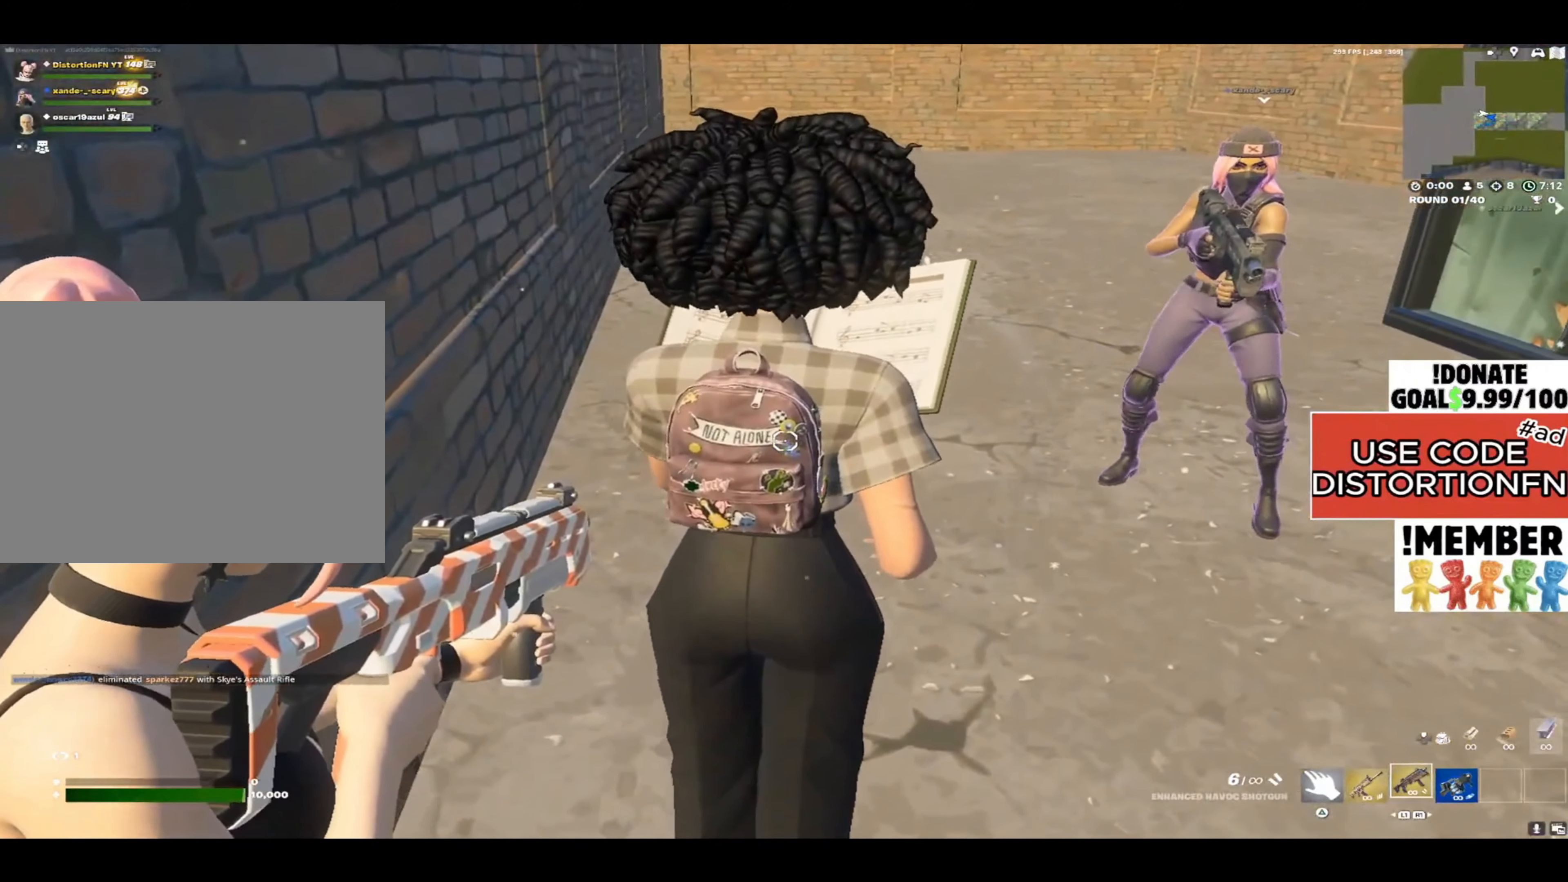
{"buttons": [], "left_stick": "down-right", "right_stick": "right", "events": [[17, "left_stick", "down"], [117, "right_stick", "right"], [167, "left_stick", "down-right"], [267, "L2", "up"]]}
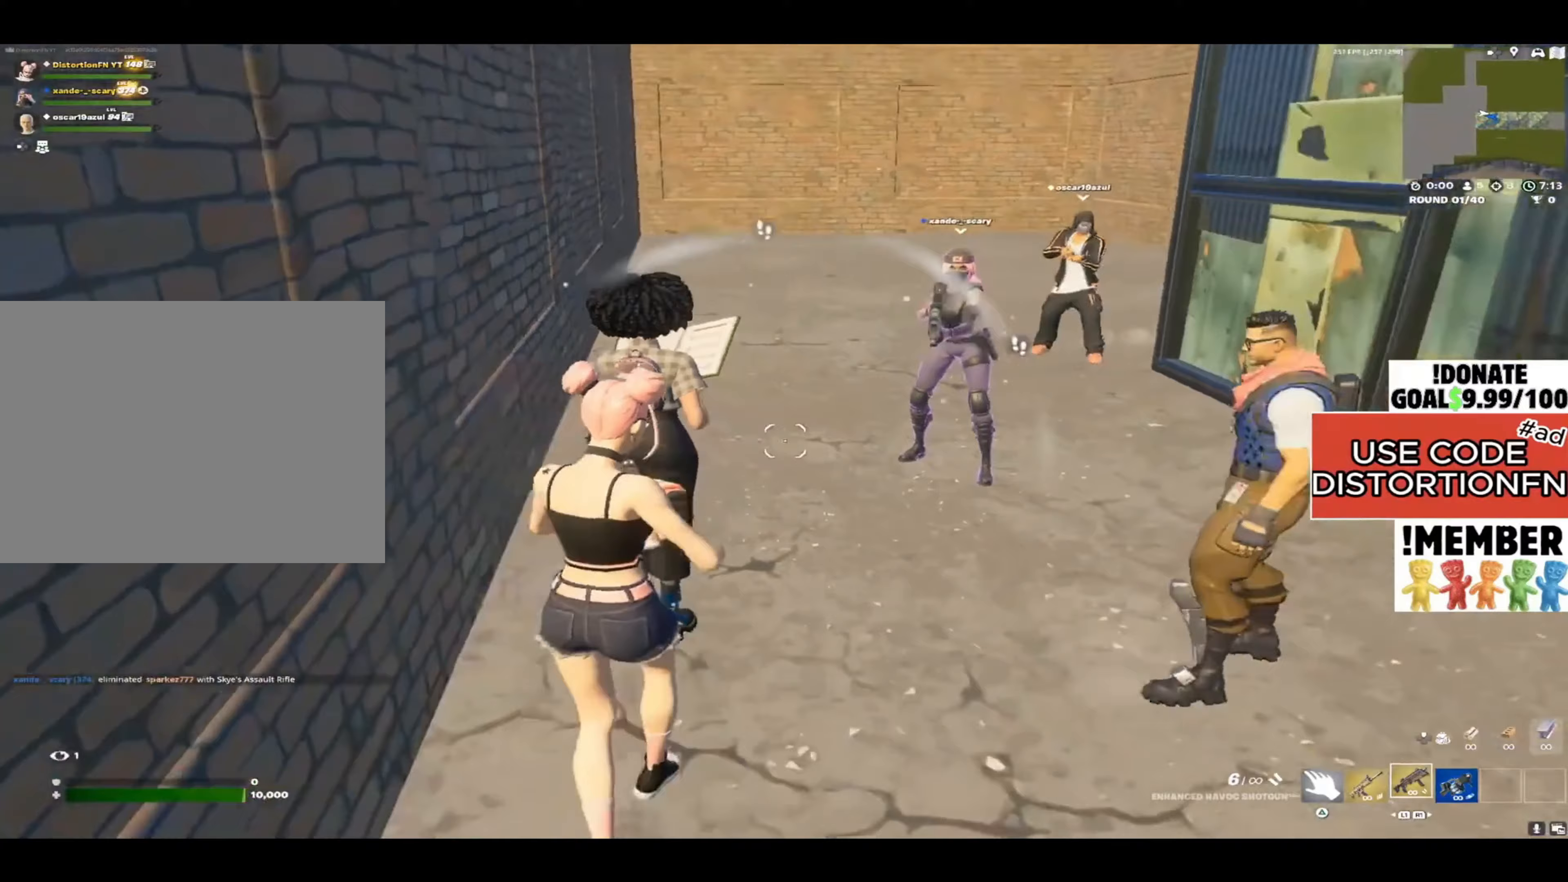
{"buttons": [], "left_stick": "up-right", "right_stick": "left", "events": [[200, "left_stick", "up-right"], [217, "right_stick", "center"], [300, "right_stick", "up-left"], [500, "right_stick", "left"]]}
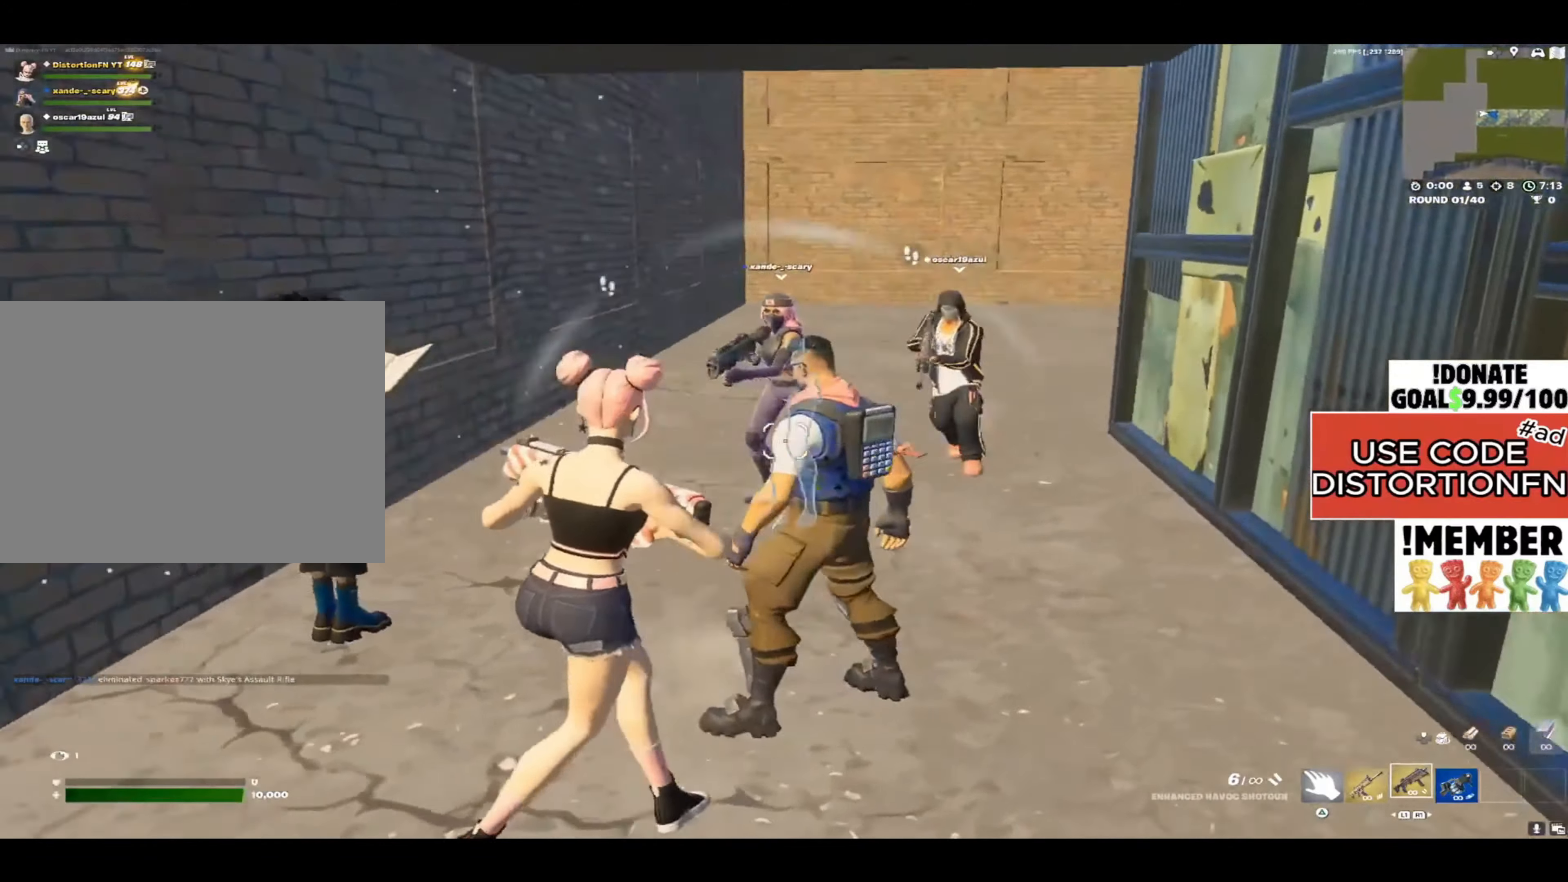
{"buttons": [], "left_stick": "up-left", "right_stick": "down", "events": [[83, "L2", "down"], [183, "left_stick", "down-right"], [300, "left_stick", "down-left"], [417, "left_stick", "up-left"], [417, "right_stick", "down"], [450, "L2", "up"]]}
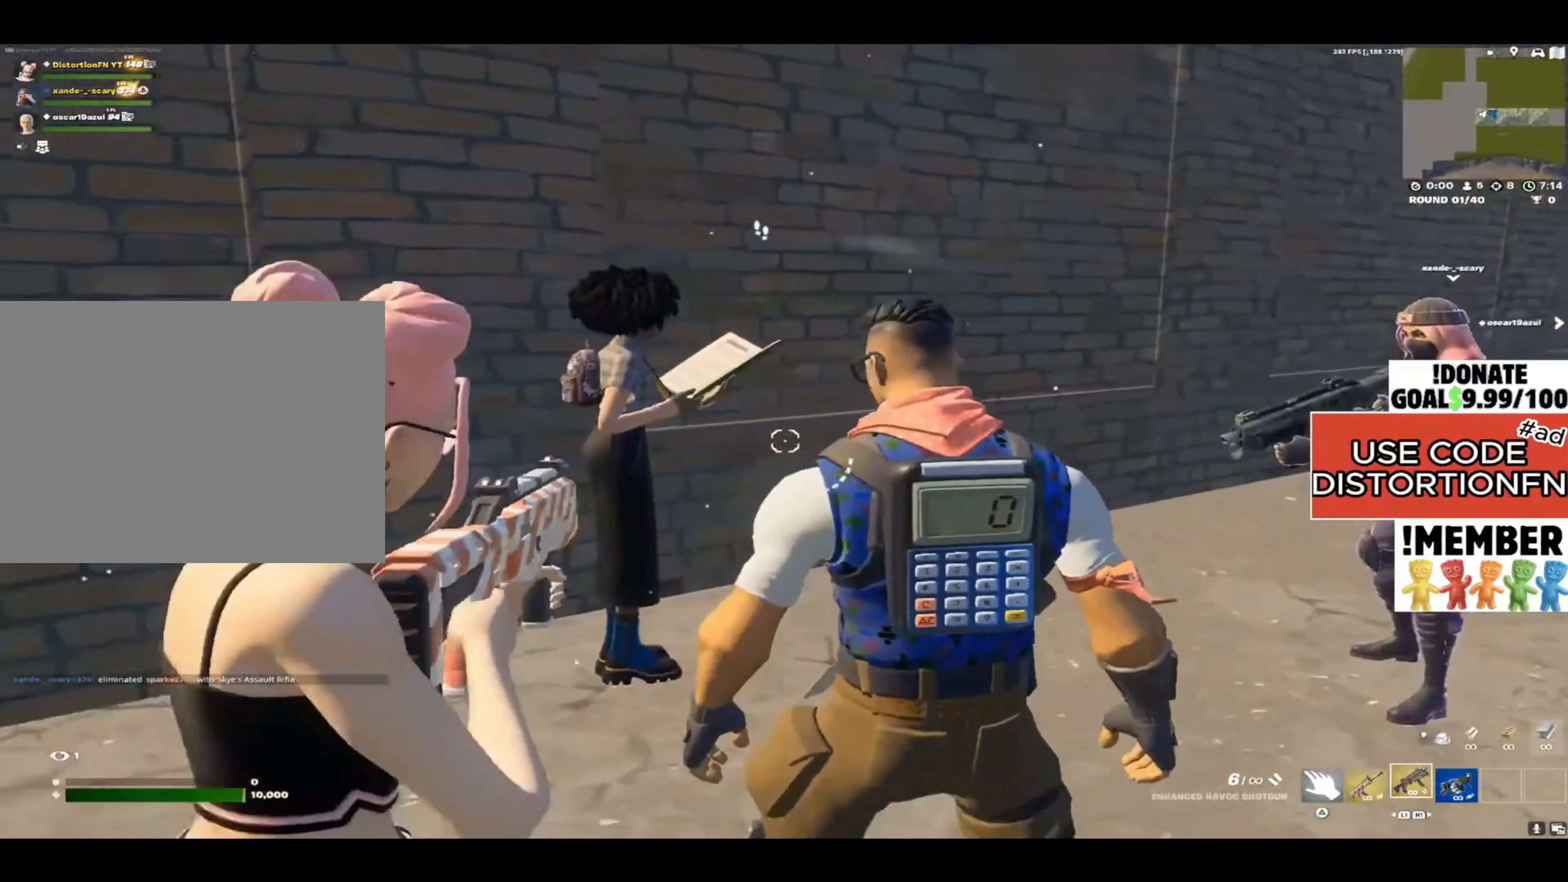
{"buttons": ["L2"], "left_stick": "down-right", "right_stick": "down", "events": [[17, "L2", "down"], [17, "right_stick", "center"], [50, "left_stick", "down-left"], [67, "R3", "down"], [117, "R3", "up"], [183, "R3", "down"], [250, "R3", "up"], [250, "left_stick", "down-right"], [300, "R3", "down"], [350, "R3", "up"], [367, "right_stick", "down"]]}
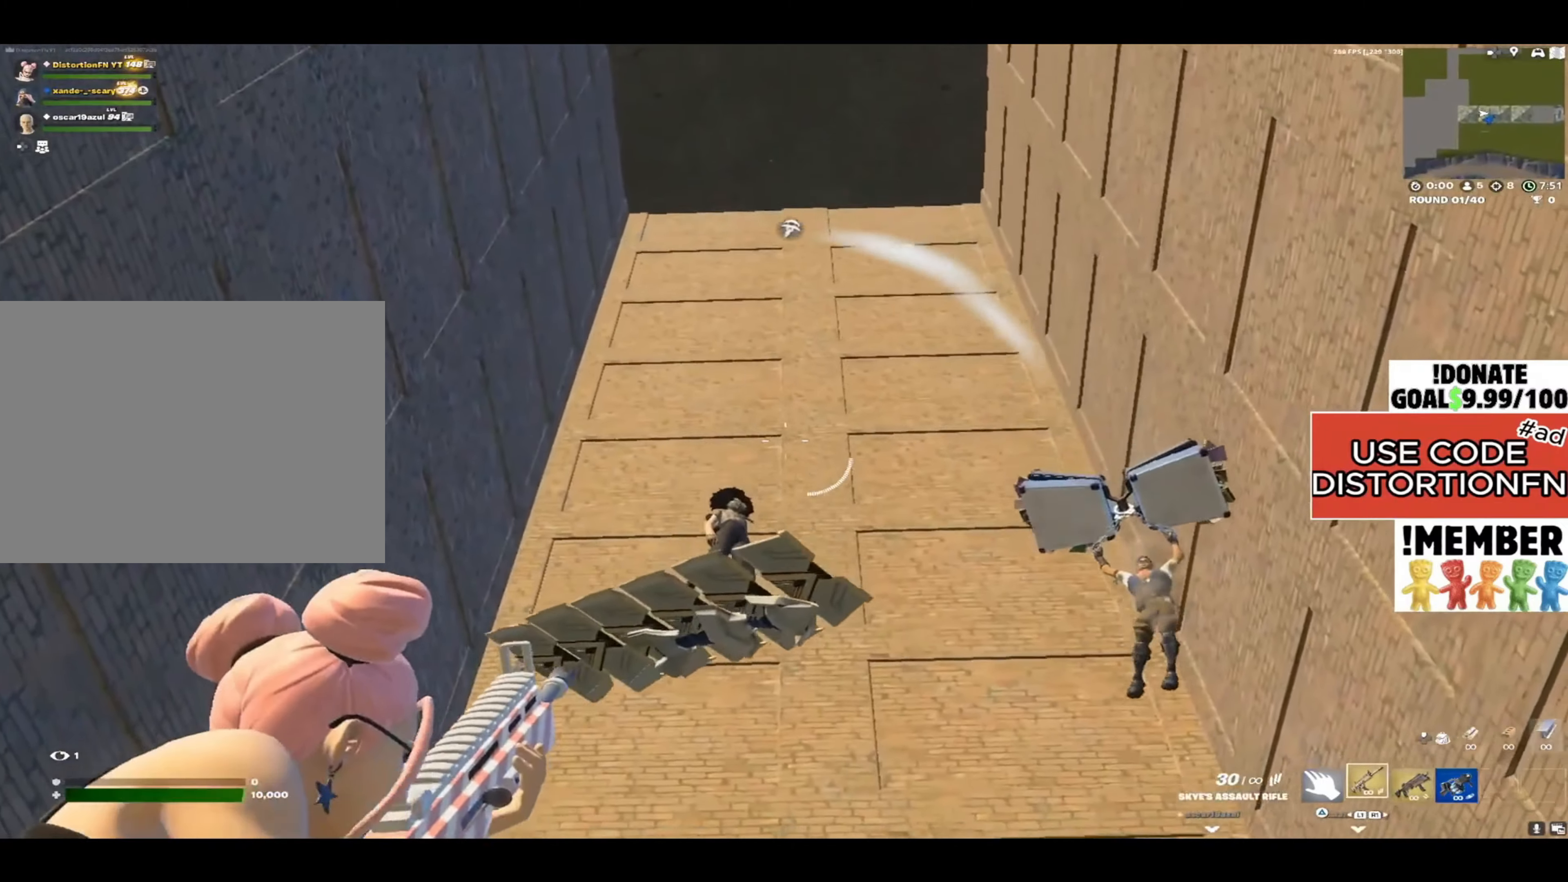
{"buttons": ["L2"], "left_stick": "down", "right_stick": "down-right", "events": [[183, "left_stick", "down"], [400, "right_stick", "down-right"]]}
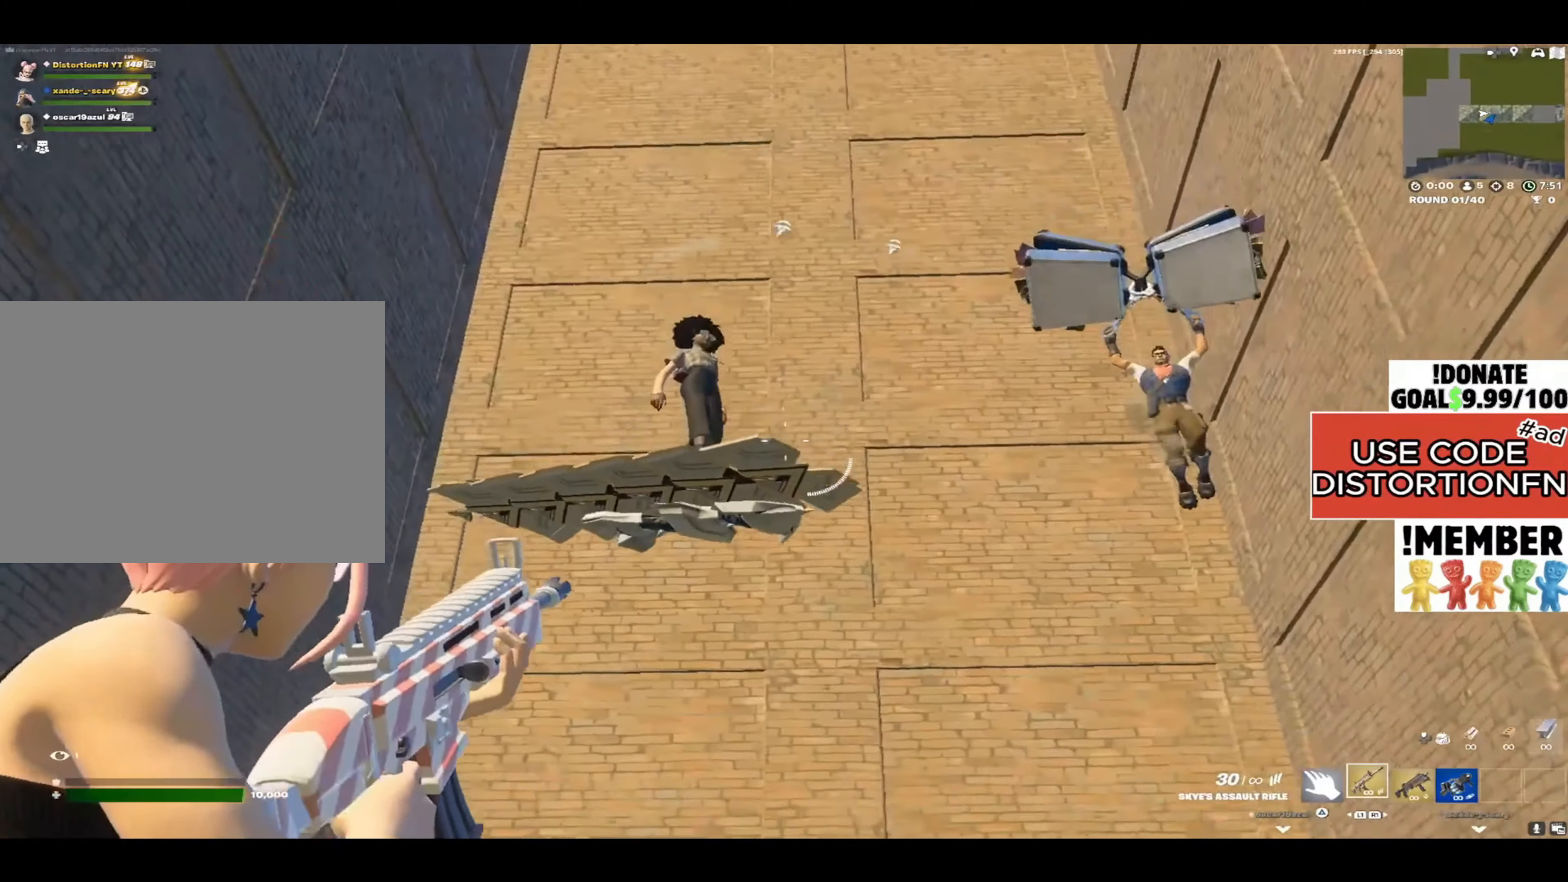
{"buttons": ["L2"], "left_stick": "down", "right_stick": "down-right", "events": []}
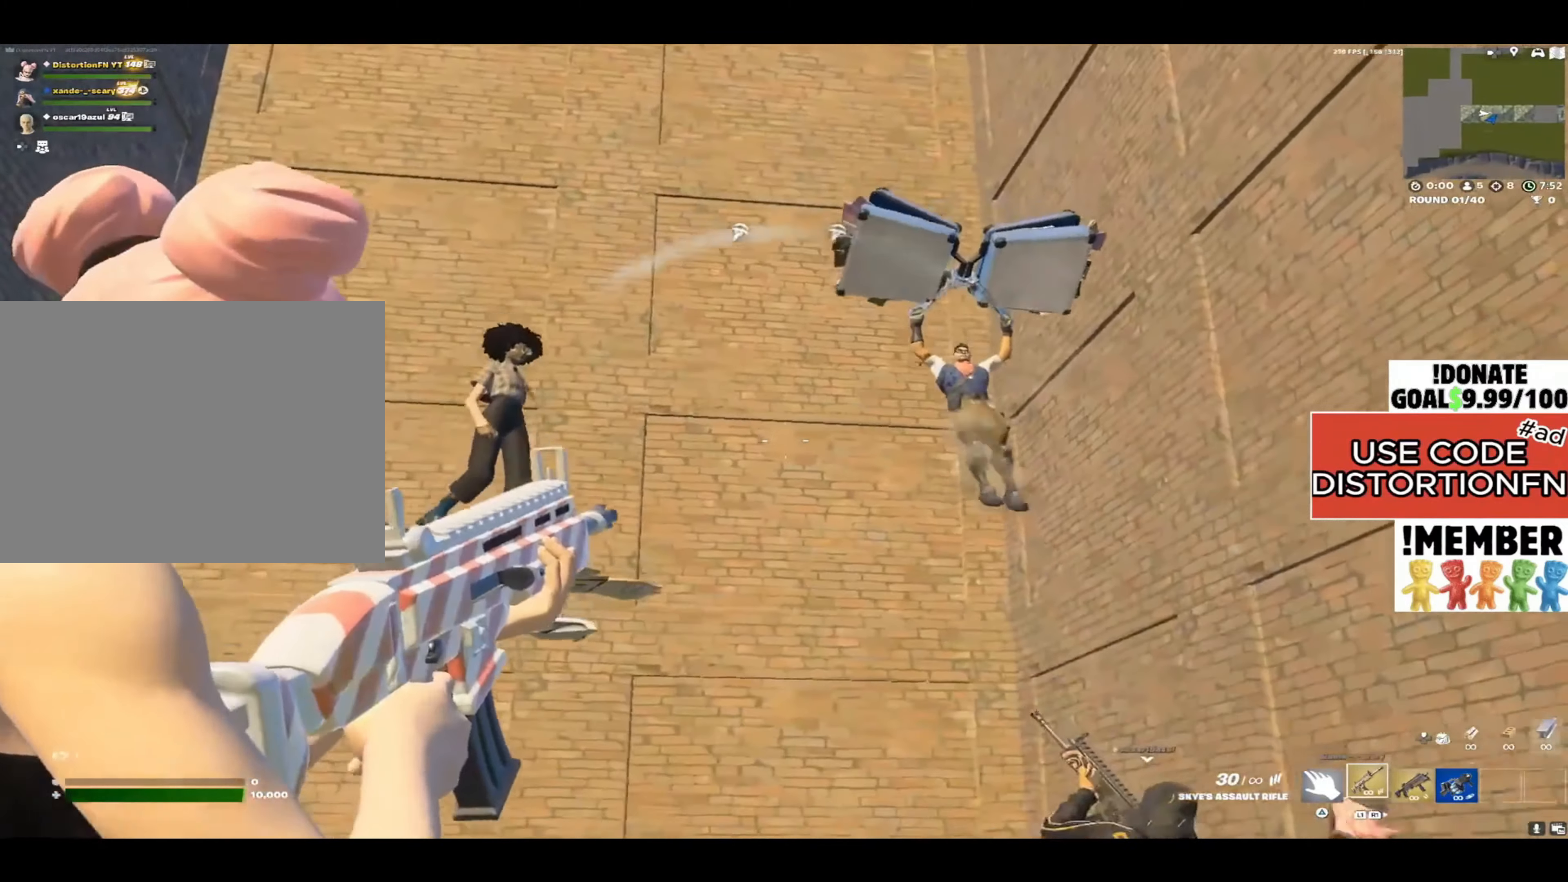
{"buttons": ["L2"], "left_stick": "left", "right_stick": "down-left", "events": [[217, "left_stick", "down-left"], [450, "left_stick", "left"], [450, "right_stick", "down-left"]]}
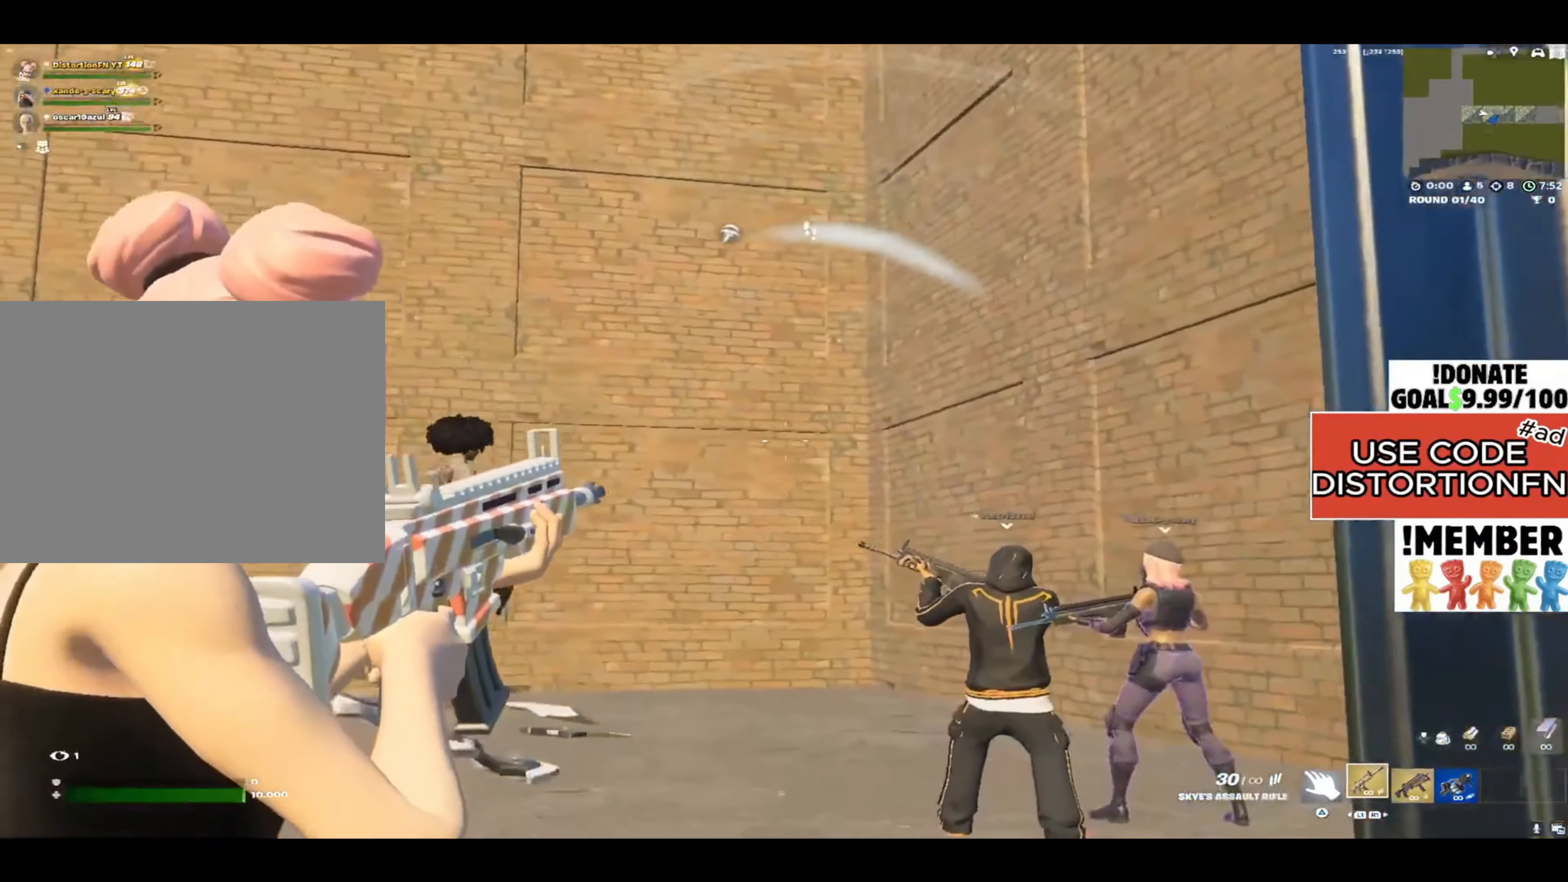
{"buttons": [], "left_stick": "down-left", "right_stick": "down-right", "events": [[183, "right_stick", "down"], [283, "left_stick", "right"], [317, "right_stick", "down-right"], [350, "L2", "up"], [350, "R1", "down"], [417, "left_stick", "down"], [450, "R1", "up"], [483, "left_stick", "down-left"]]}
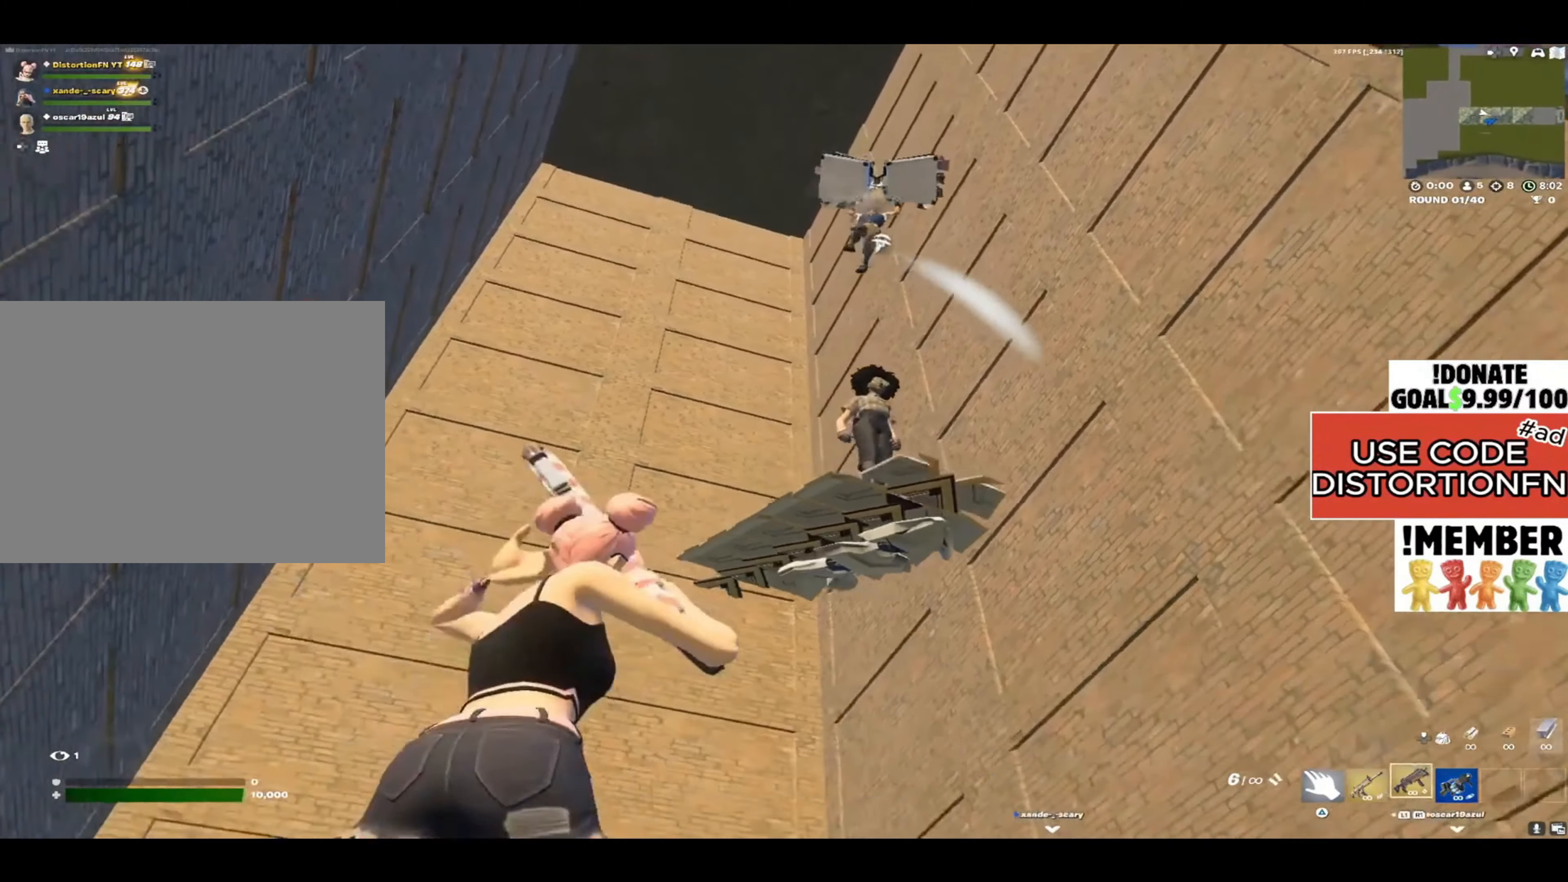
{"buttons": ["L2"], "left_stick": "down", "right_stick": "down-right", "events": [[250, "right_stick", "right"], [333, "left_stick", "down"], [450, "right_stick", "down-right"], [467, "L2", "down"]]}
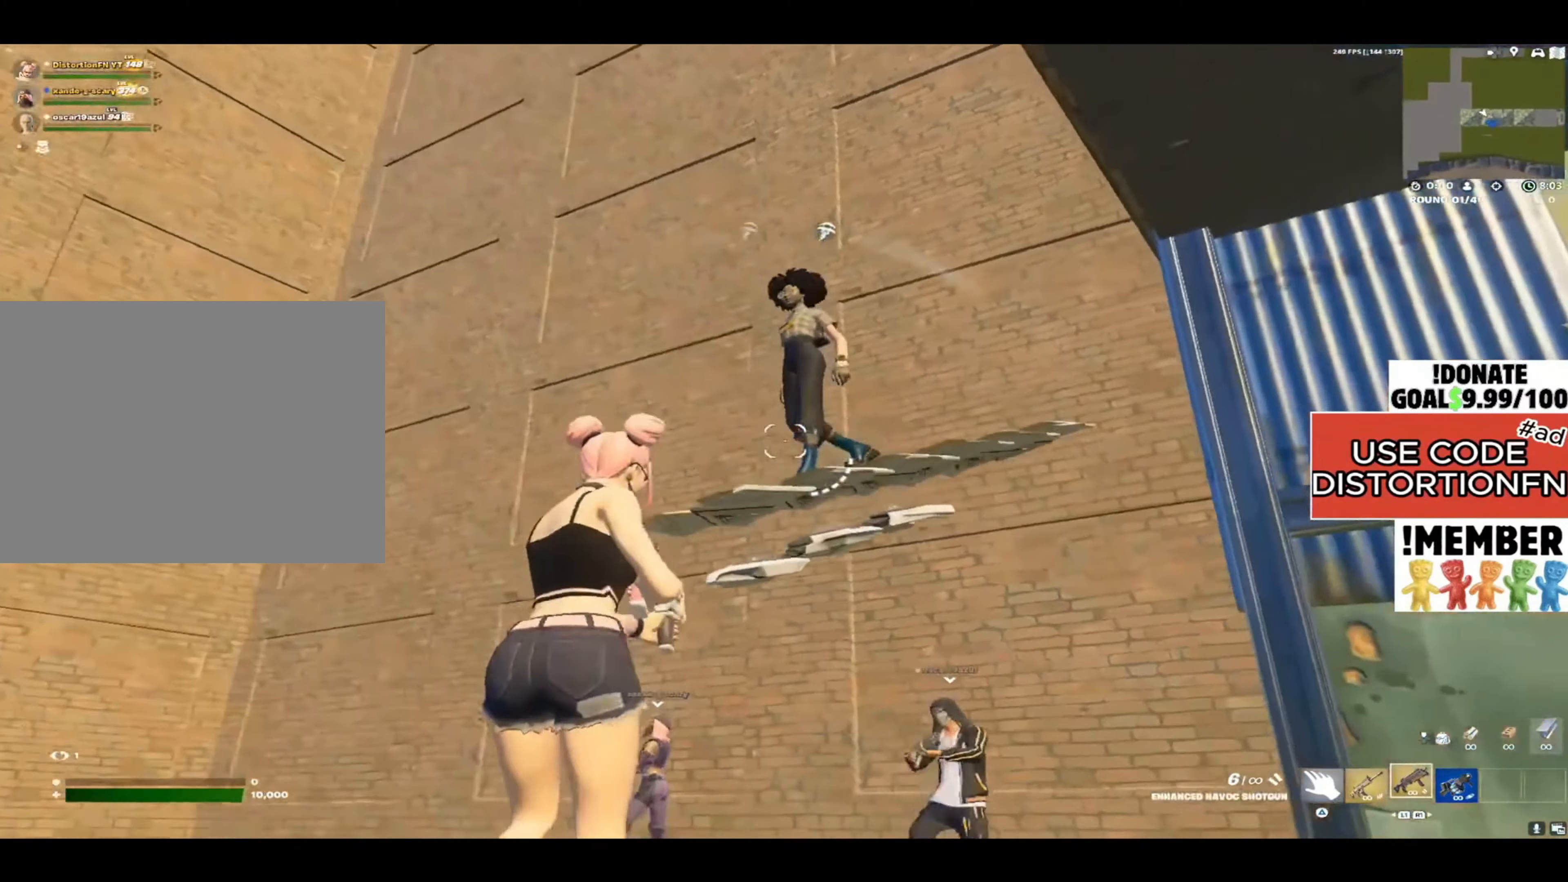
{"buttons": ["L2"], "left_stick": "down", "right_stick": "right", "events": [[100, "left_stick", "down-left"], [367, "left_stick", "down"], [450, "right_stick", "right"]]}
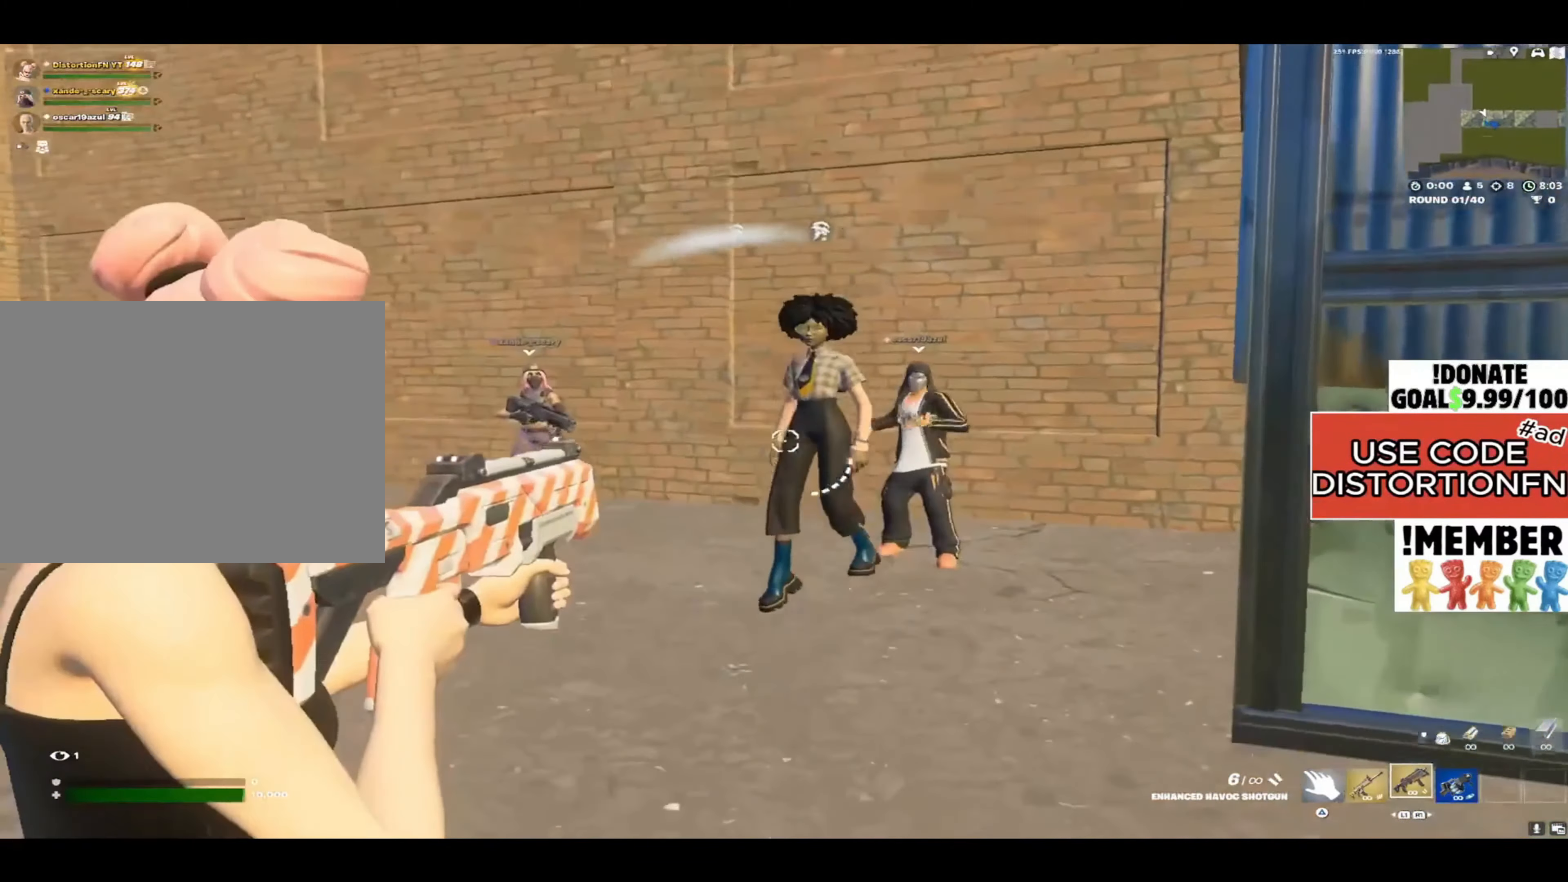
{"buttons": ["L2"], "left_stick": "down", "right_stick": "up", "events": [[33, "right_stick", "up-right"], [100, "right_stick", "center"], [217, "right_stick", "up"]]}